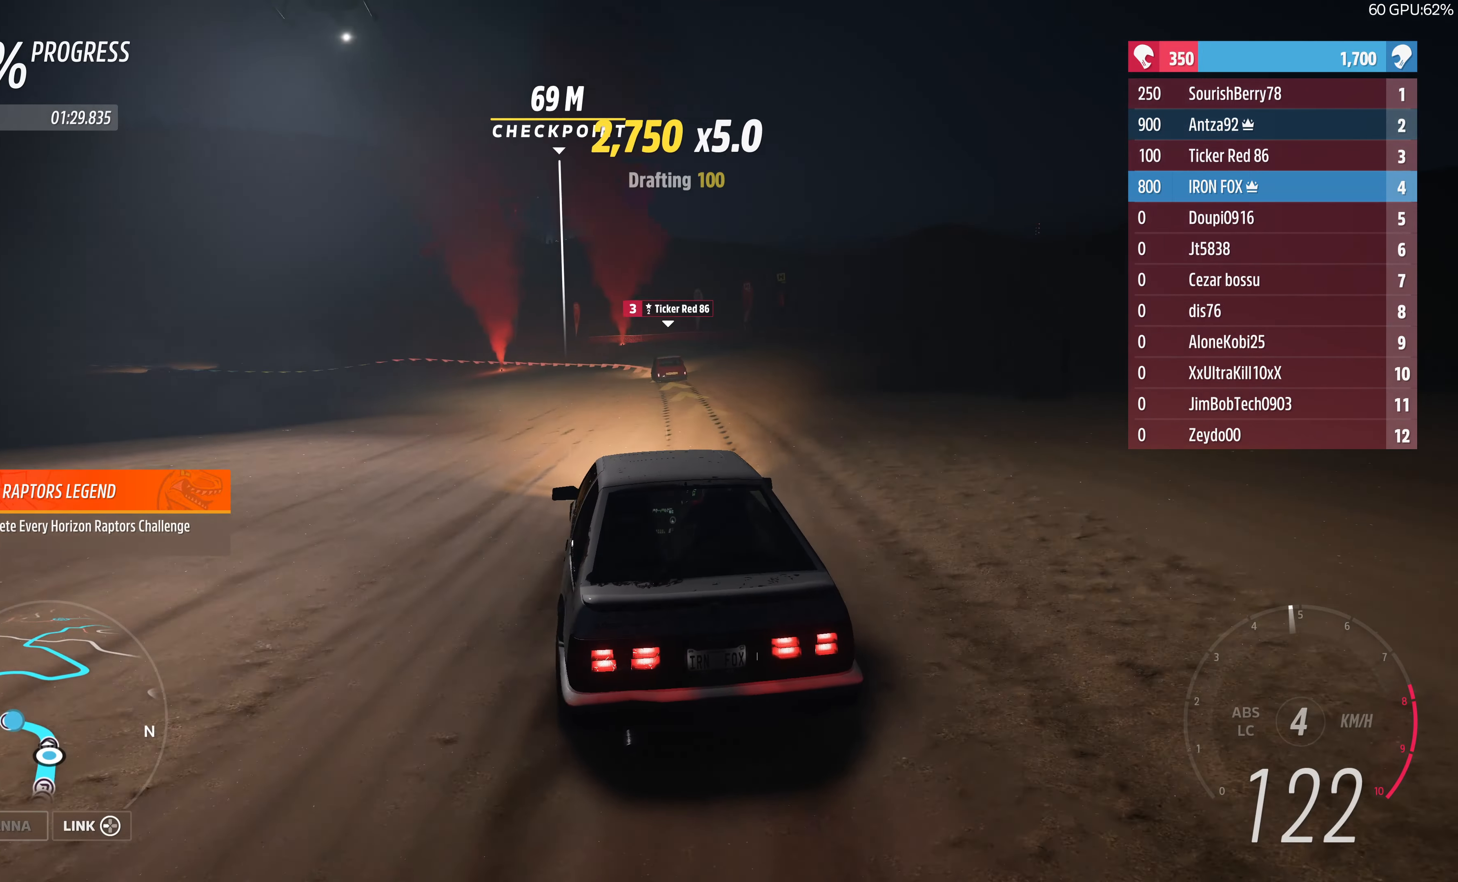
Gameplay with a controller (PlayStation layout); each line is a JSON object with the inputs held at the frame after it. "events" lists button and stick changes between this image and that frame as [ms after this image, input, new state], when the widget could be followed in between.
{"buttons": ["R2"], "left_stick": "up-left", "right_stick": "center", "events": [[100, "R2", "down"], [267, "left_stick", "up-right"], [433, "left_stick", "up-left"]]}
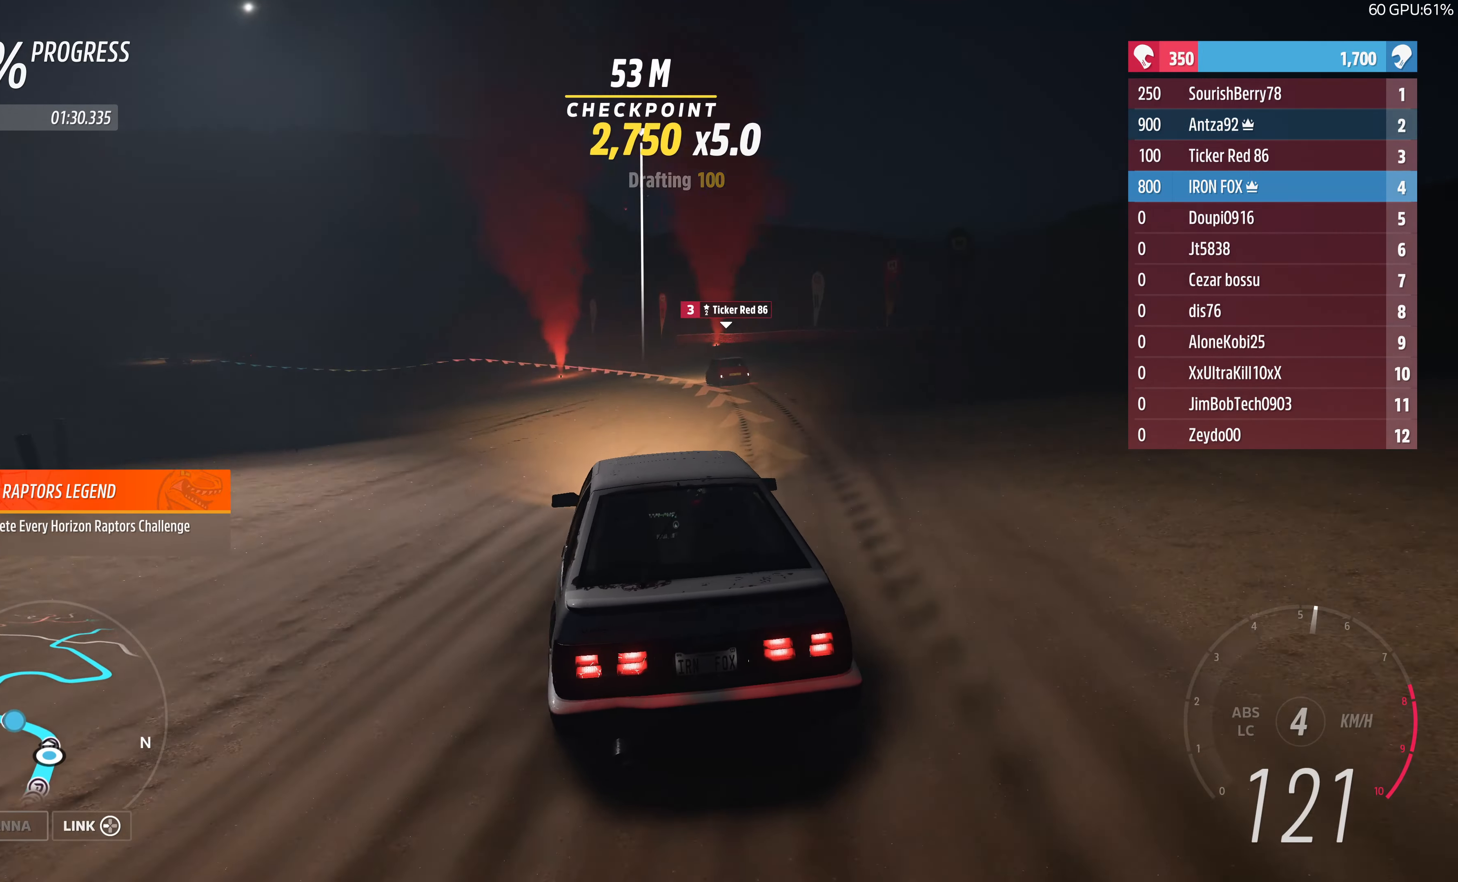
{"buttons": ["R2"], "left_stick": "up-left", "right_stick": "center", "events": []}
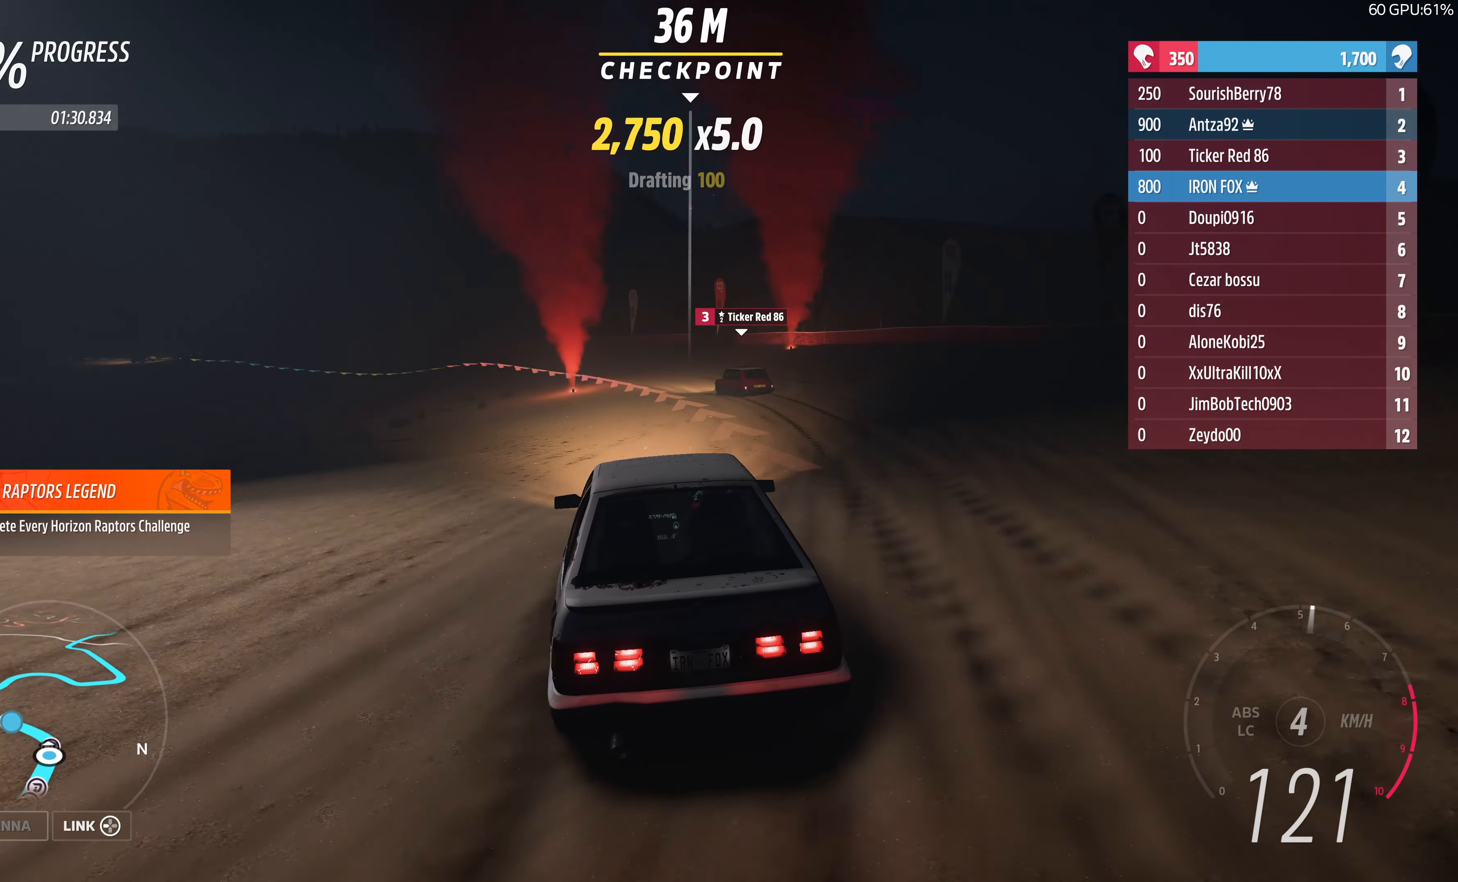
{"buttons": ["R2"], "left_stick": "center", "right_stick": "center", "events": [[233, "R2", "up"], [467, "R2", "down"], [467, "left_stick", "center"]]}
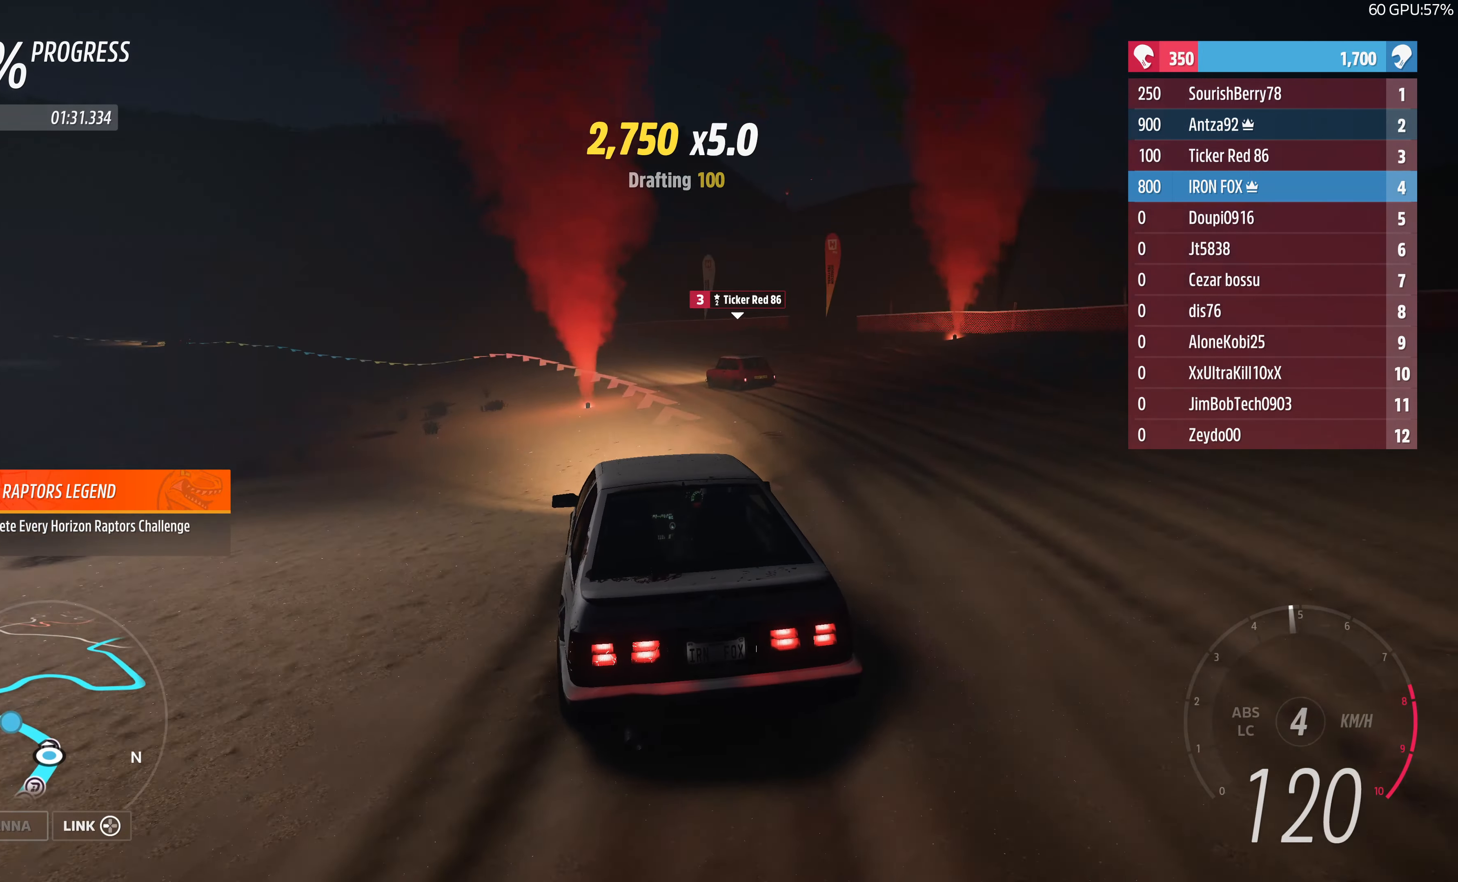
{"buttons": ["R2"], "left_stick": "up-left", "right_stick": "center", "events": [[100, "left_stick", "up-left"], [300, "left_stick", "up"], [467, "left_stick", "up-left"]]}
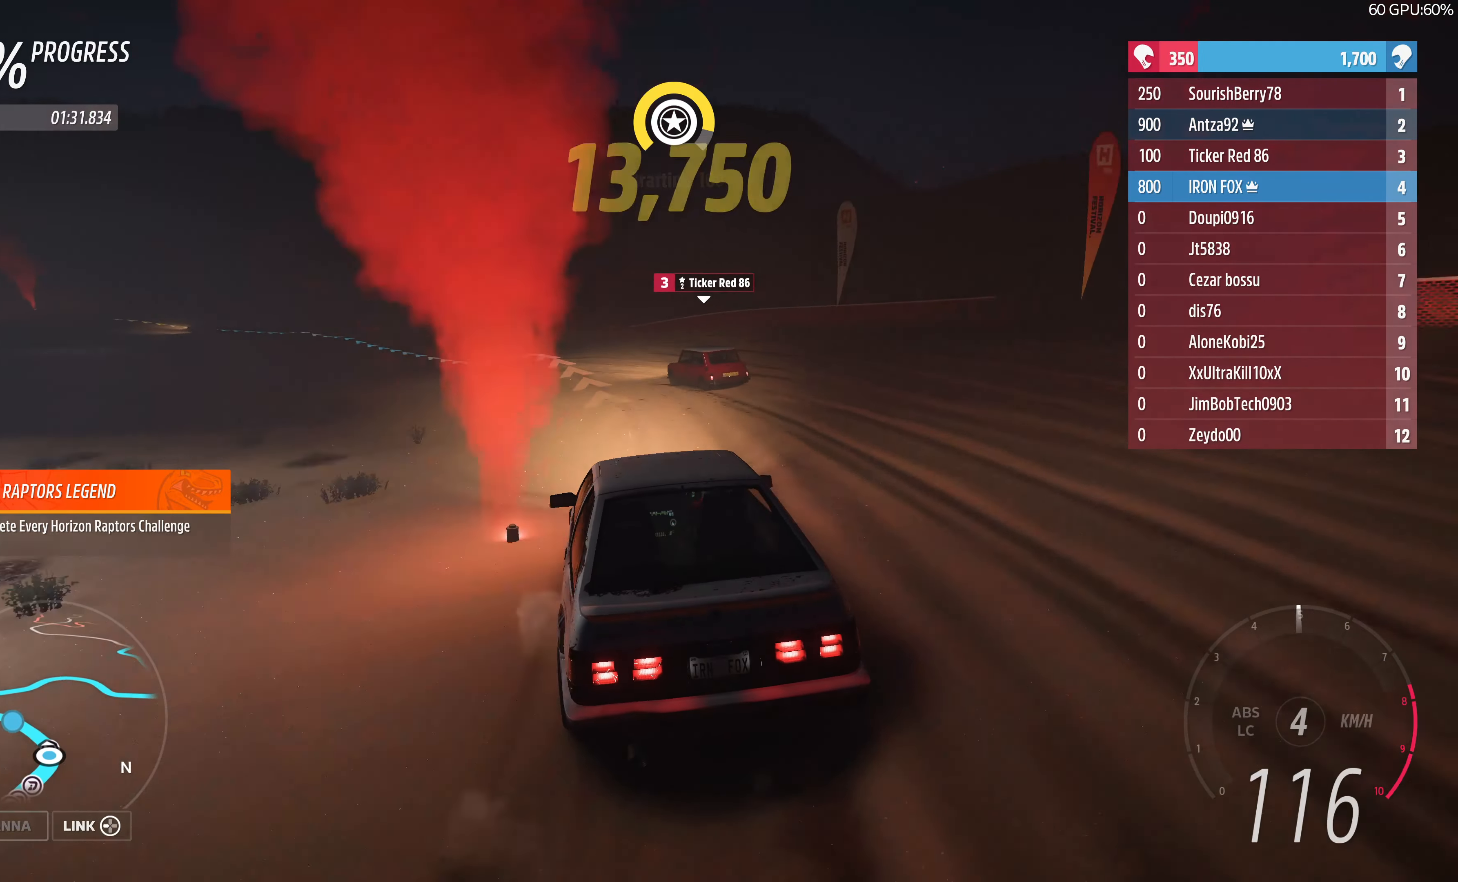
{"buttons": ["R2"], "left_stick": "up-left", "right_stick": "center", "events": [[333, "R2", "up"], [500, "R2", "down"]]}
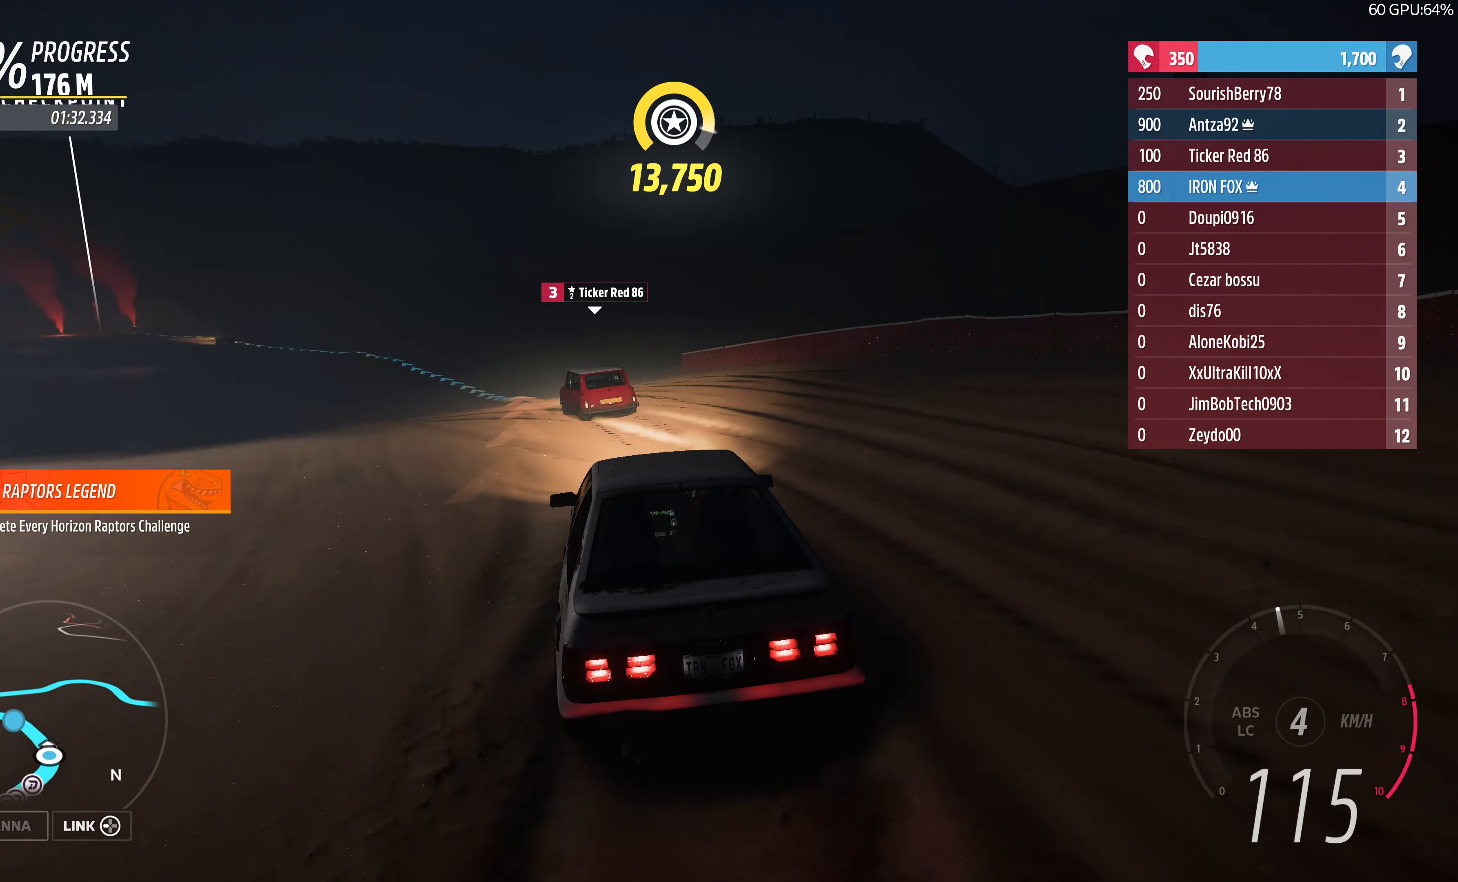
{"buttons": ["R2"], "left_stick": "up-left", "right_stick": "center", "events": [[267, "left_stick", "center"], [433, "left_stick", "up"], [500, "left_stick", "up-left"]]}
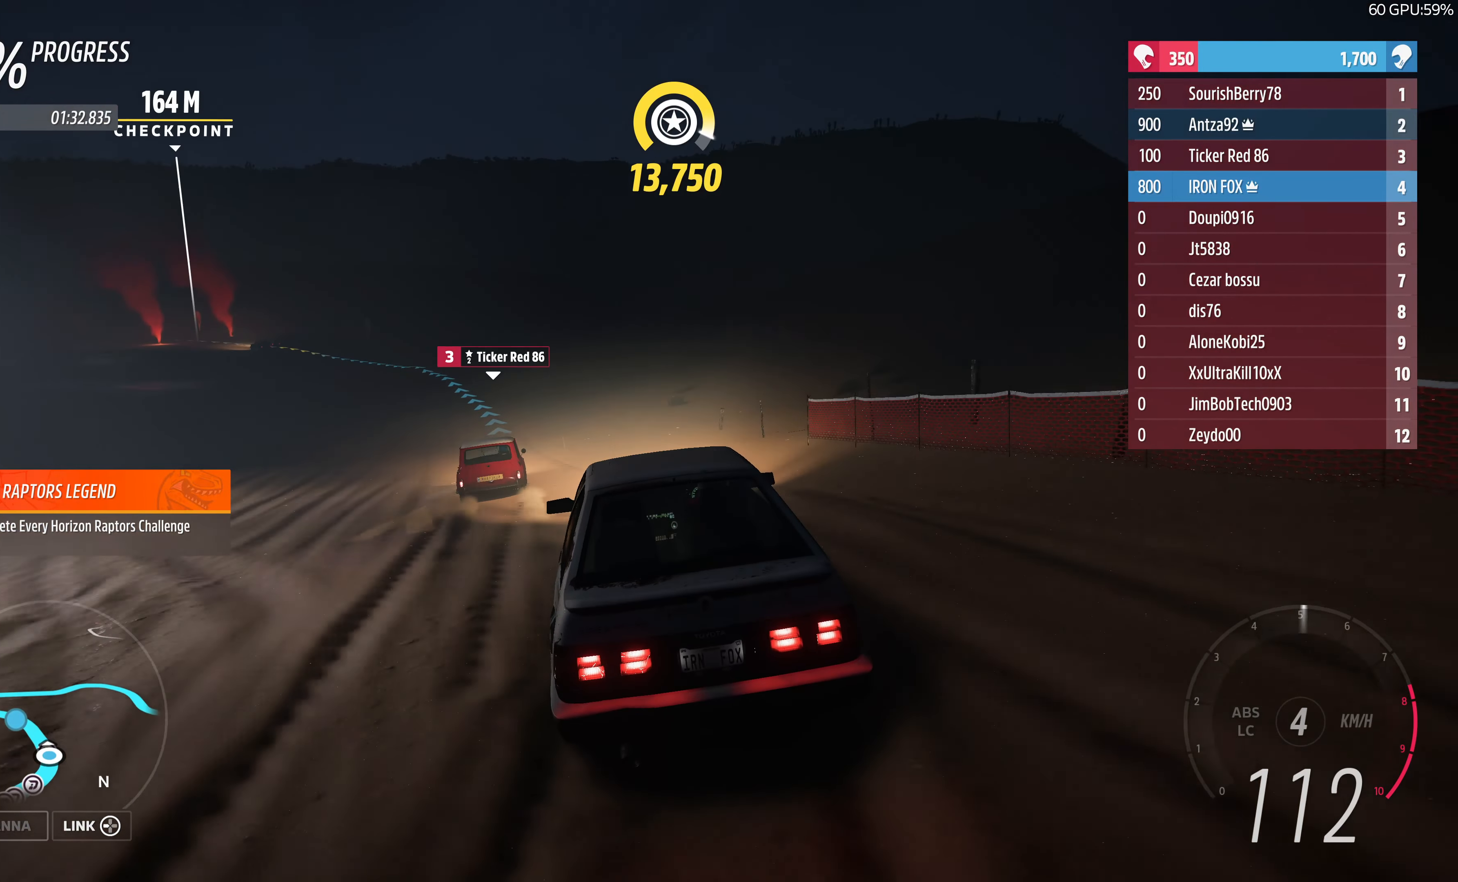
{"buttons": ["R2"], "left_stick": "up-left", "right_stick": "center", "events": []}
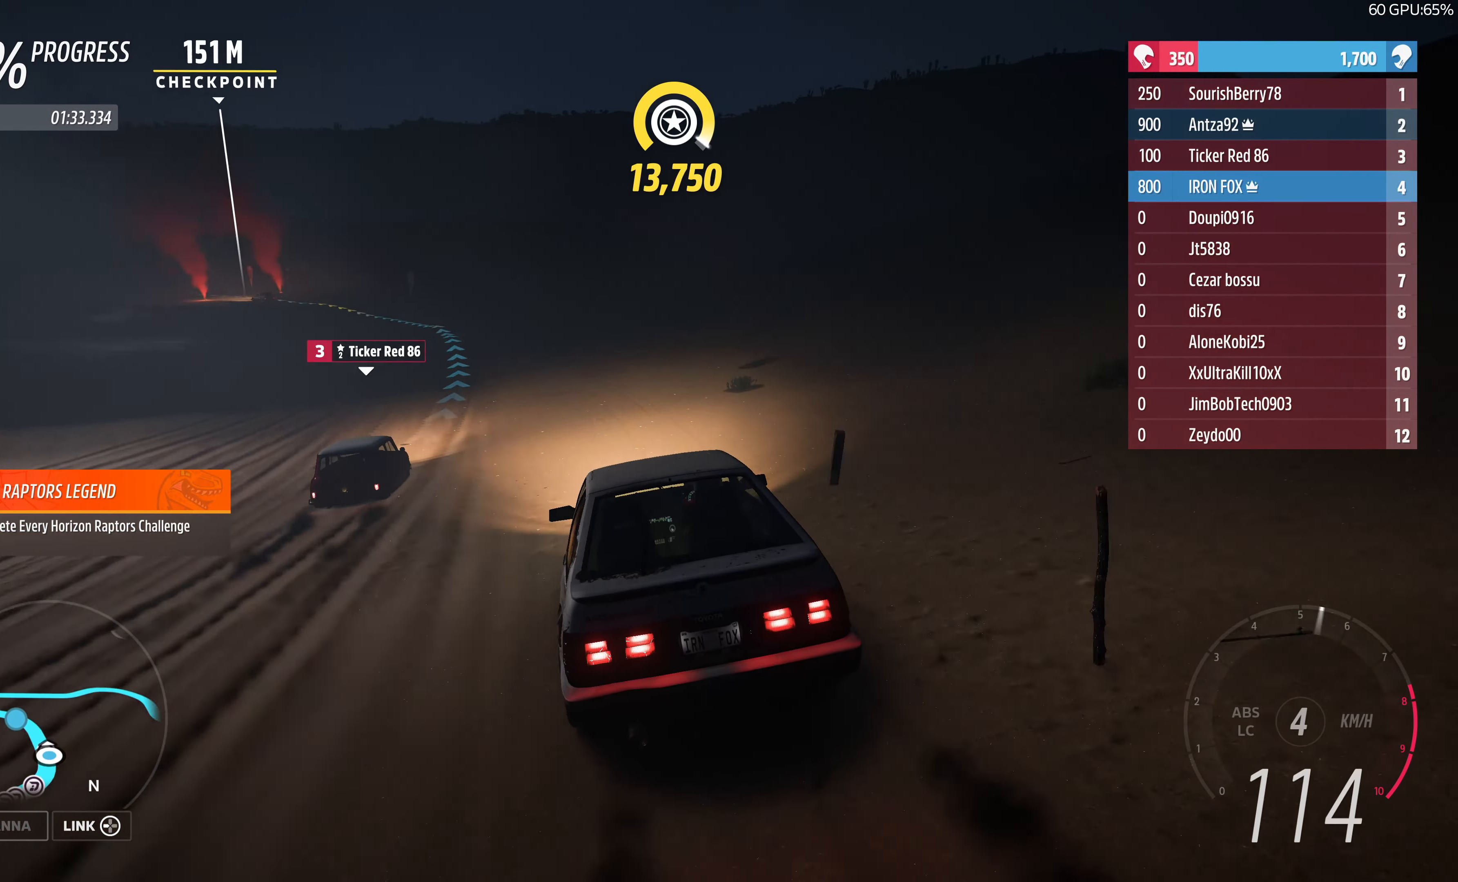
{"buttons": ["R2"], "left_stick": "up", "right_stick": "center", "events": [[100, "left_stick", "up"]]}
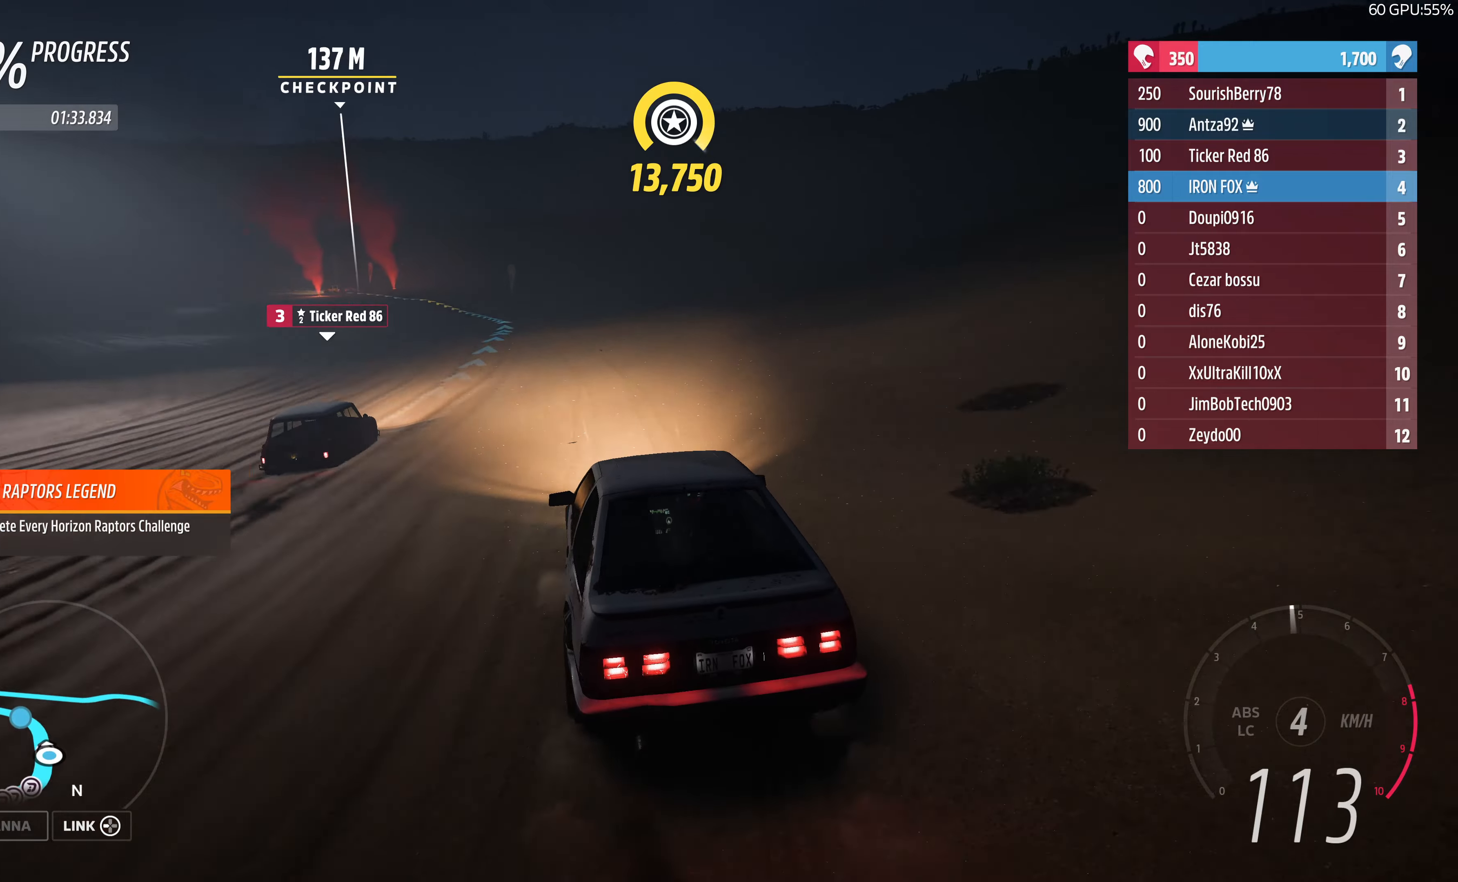
{"buttons": ["R2"], "left_stick": "up-left", "right_stick": "center", "events": [[133, "left_stick", "up-left"]]}
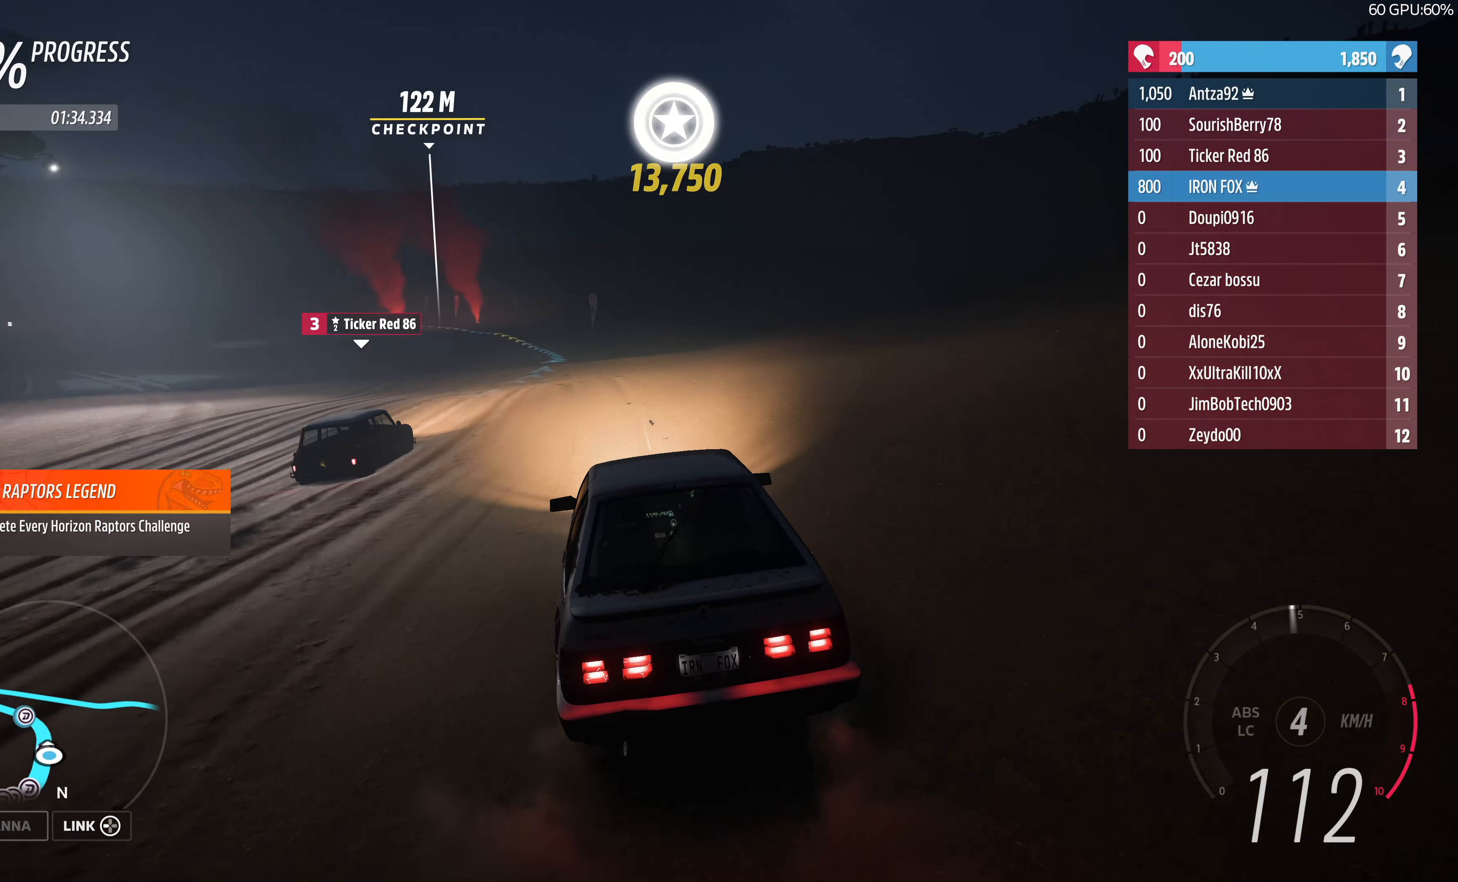
{"buttons": ["R2"], "left_stick": "up", "right_stick": "center", "events": [[66, "left_stick", "up"]]}
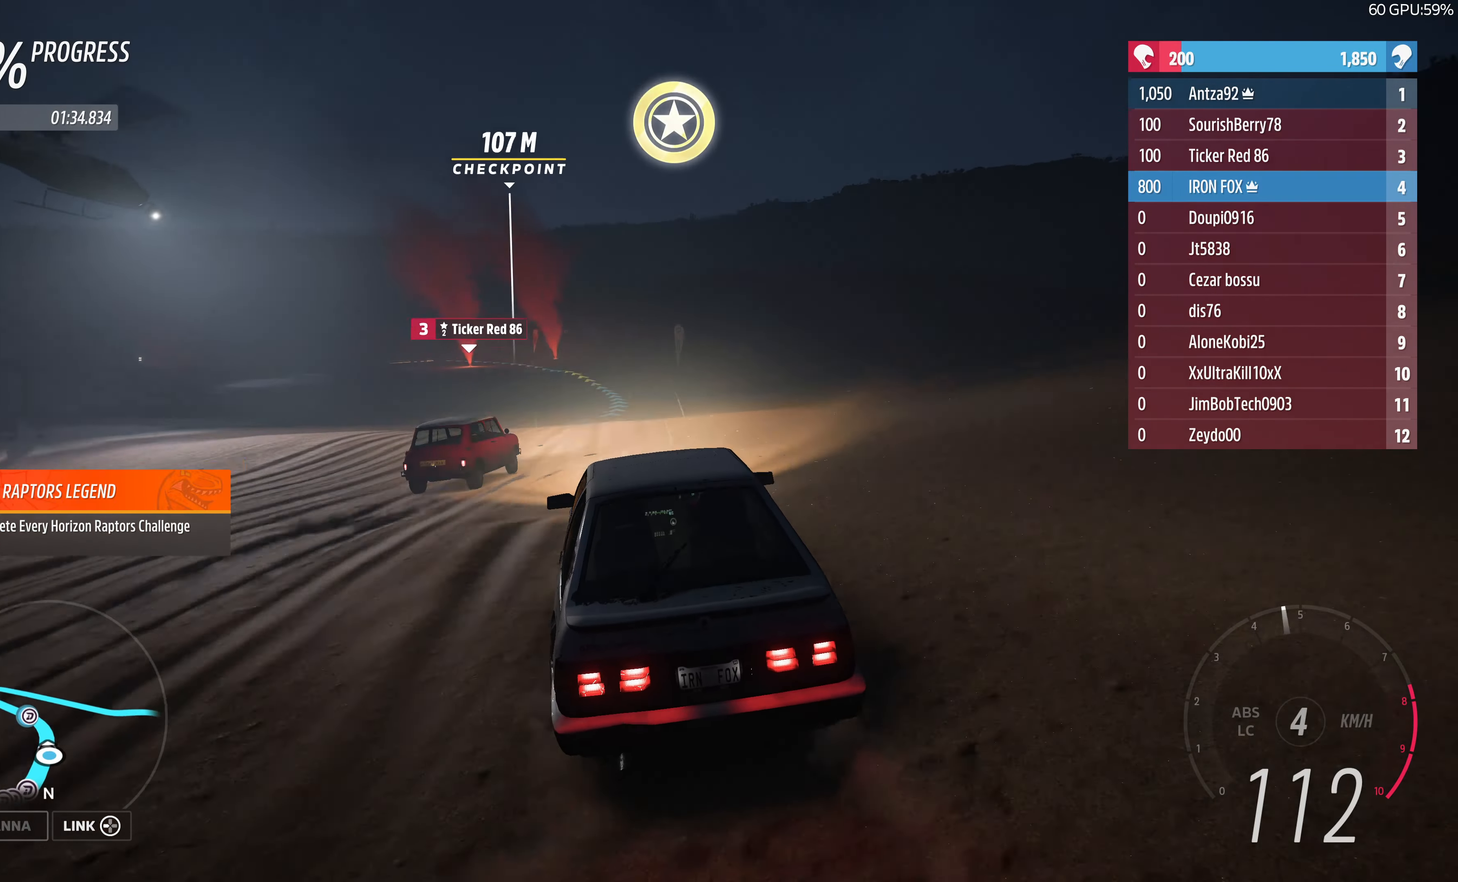
{"buttons": ["R2"], "left_stick": "up", "right_stick": "center", "events": []}
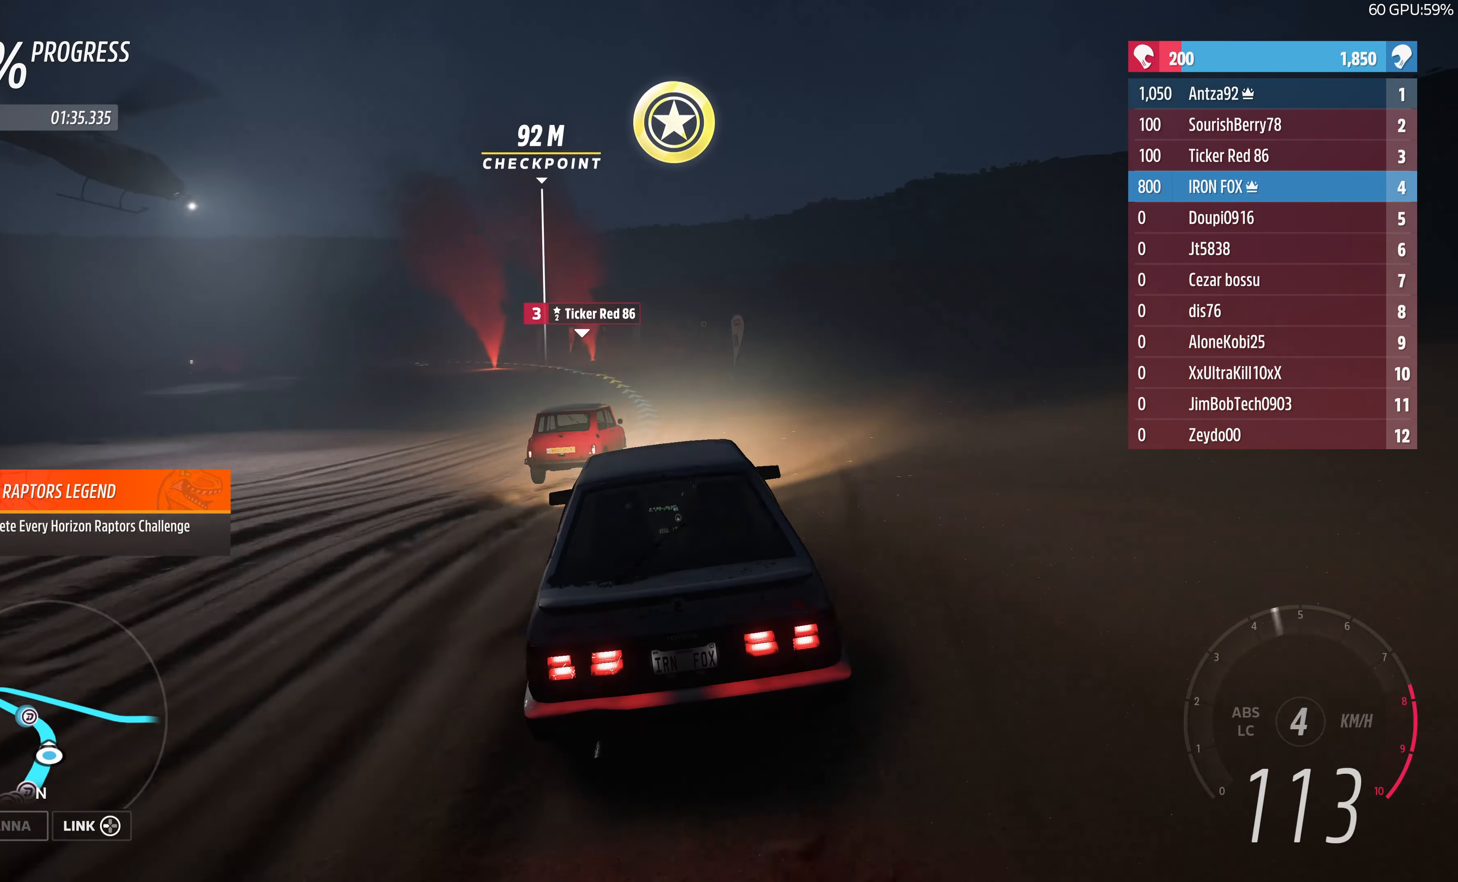
{"buttons": ["R2"], "left_stick": "up-left", "right_stick": "center", "events": [[433, "left_stick", "up-left"]]}
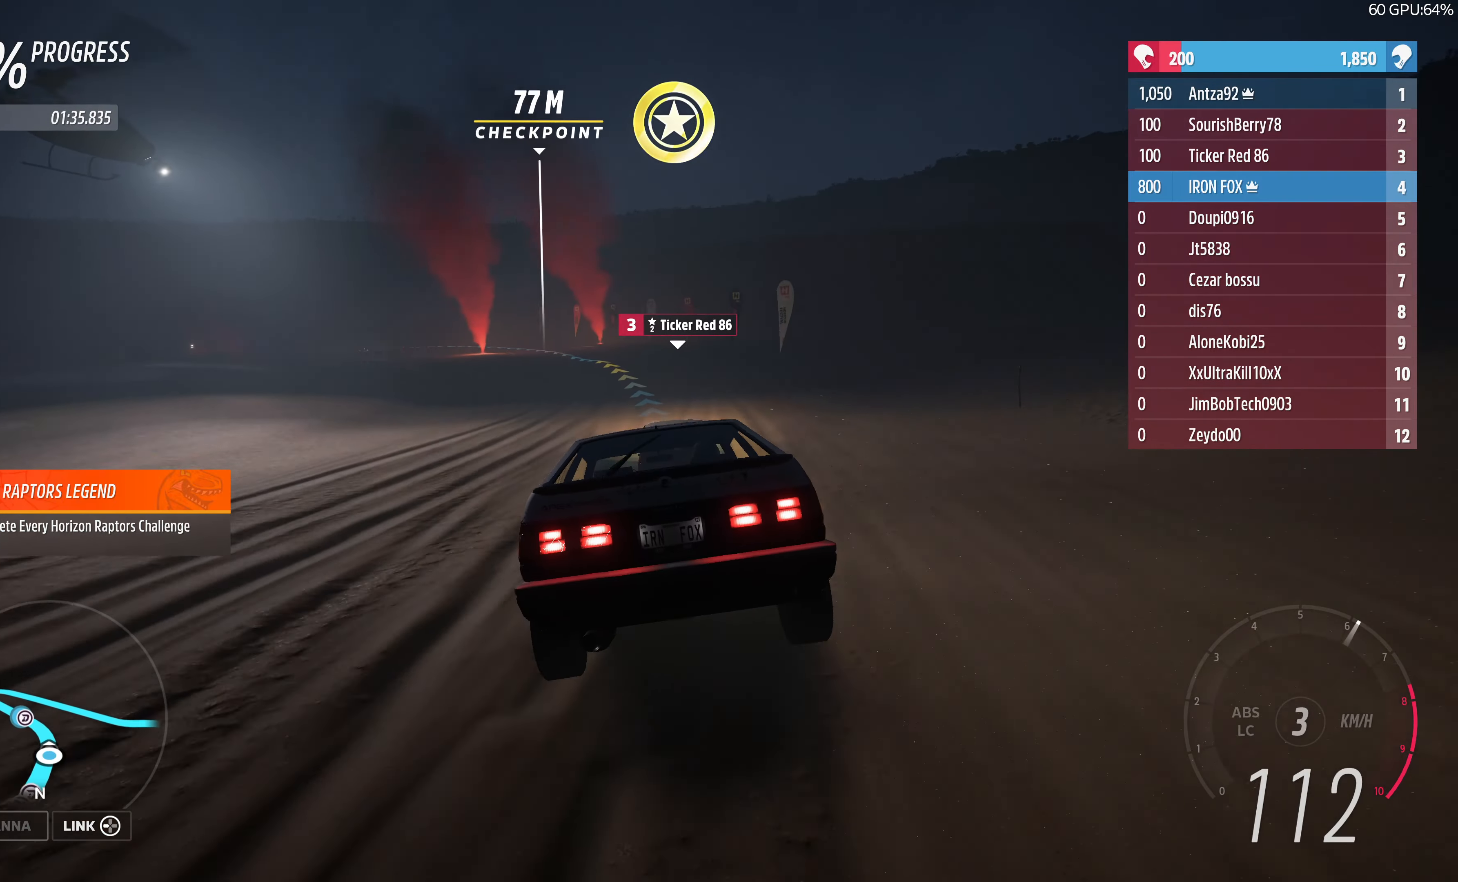
{"buttons": ["R2"], "left_stick": "up", "right_stick": "center", "events": [[433, "left_stick", "up"]]}
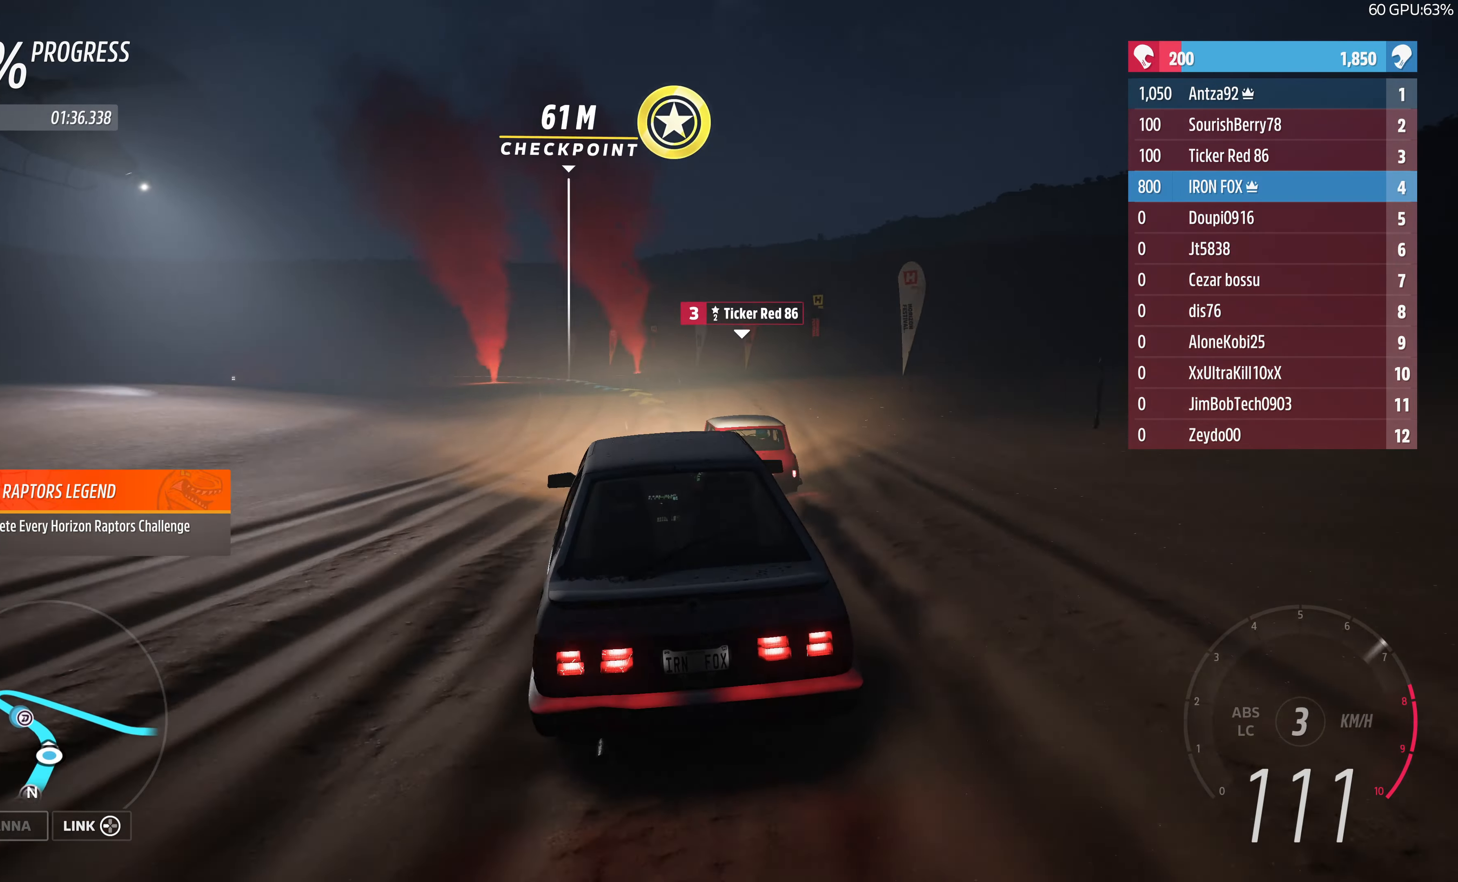
{"buttons": ["R2"], "left_stick": "left", "right_stick": "center", "events": [[166, "left_stick", "up-left"], [400, "left_stick", "left"]]}
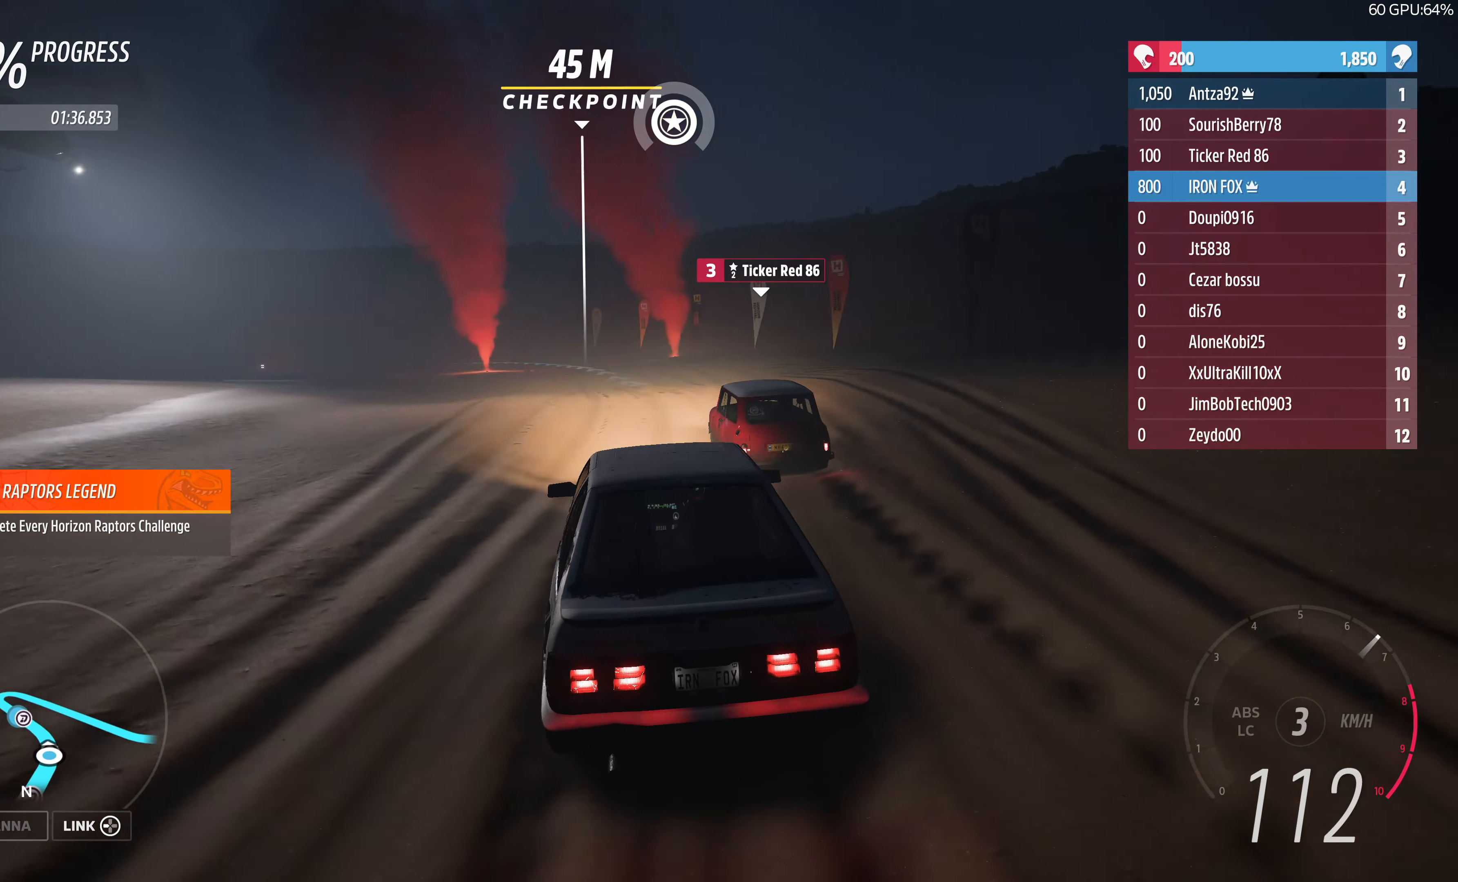
{"buttons": ["R2"], "left_stick": "up-left", "right_stick": "center", "events": [[233, "left_stick", "center"], [500, "left_stick", "up-left"]]}
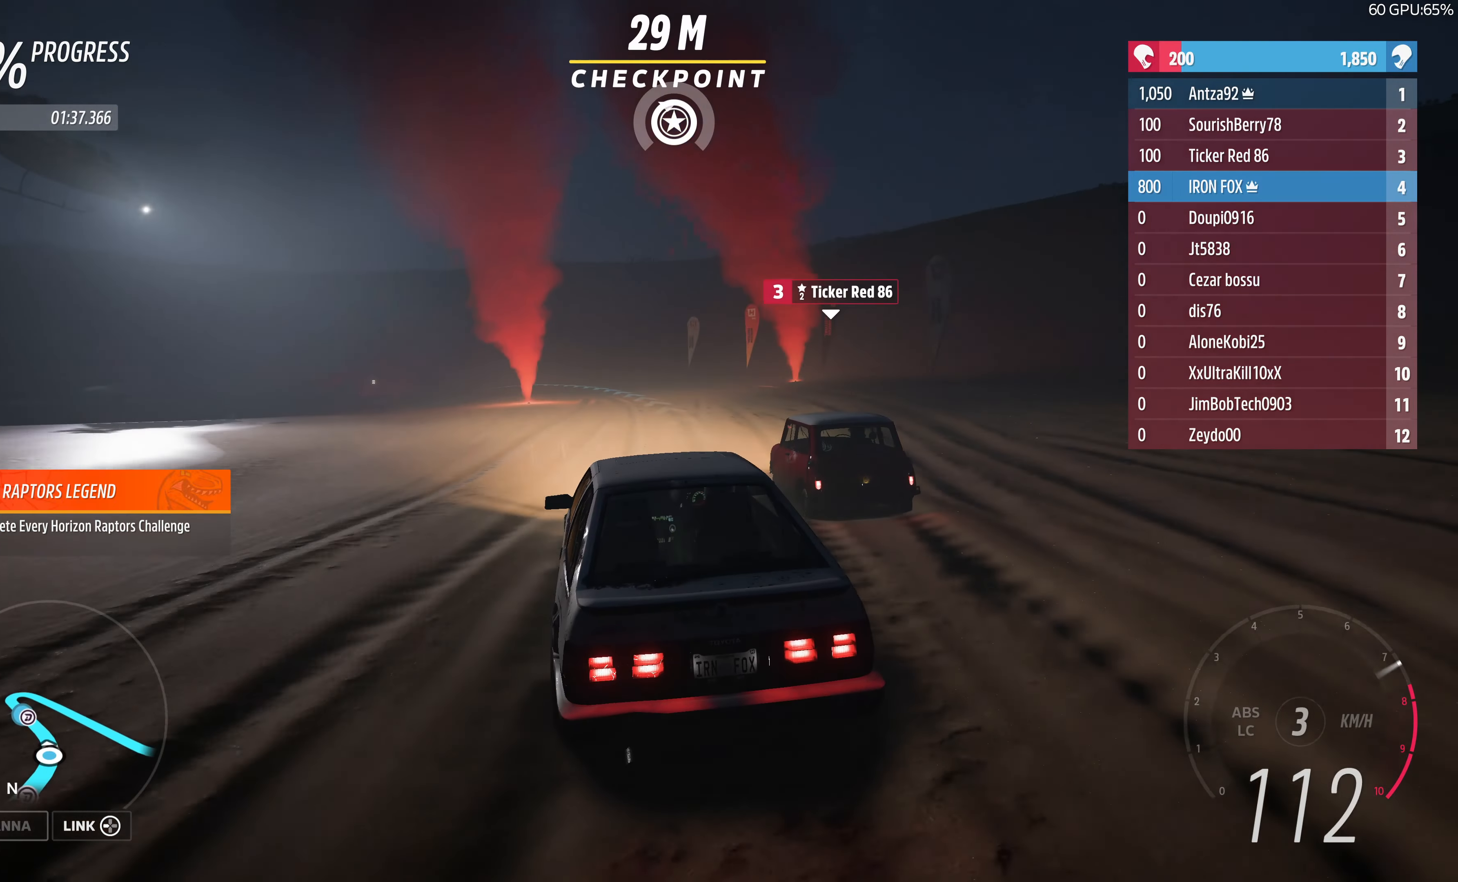
{"buttons": ["R2"], "left_stick": "up", "right_stick": "center", "events": [[266, "left_stick", "up"]]}
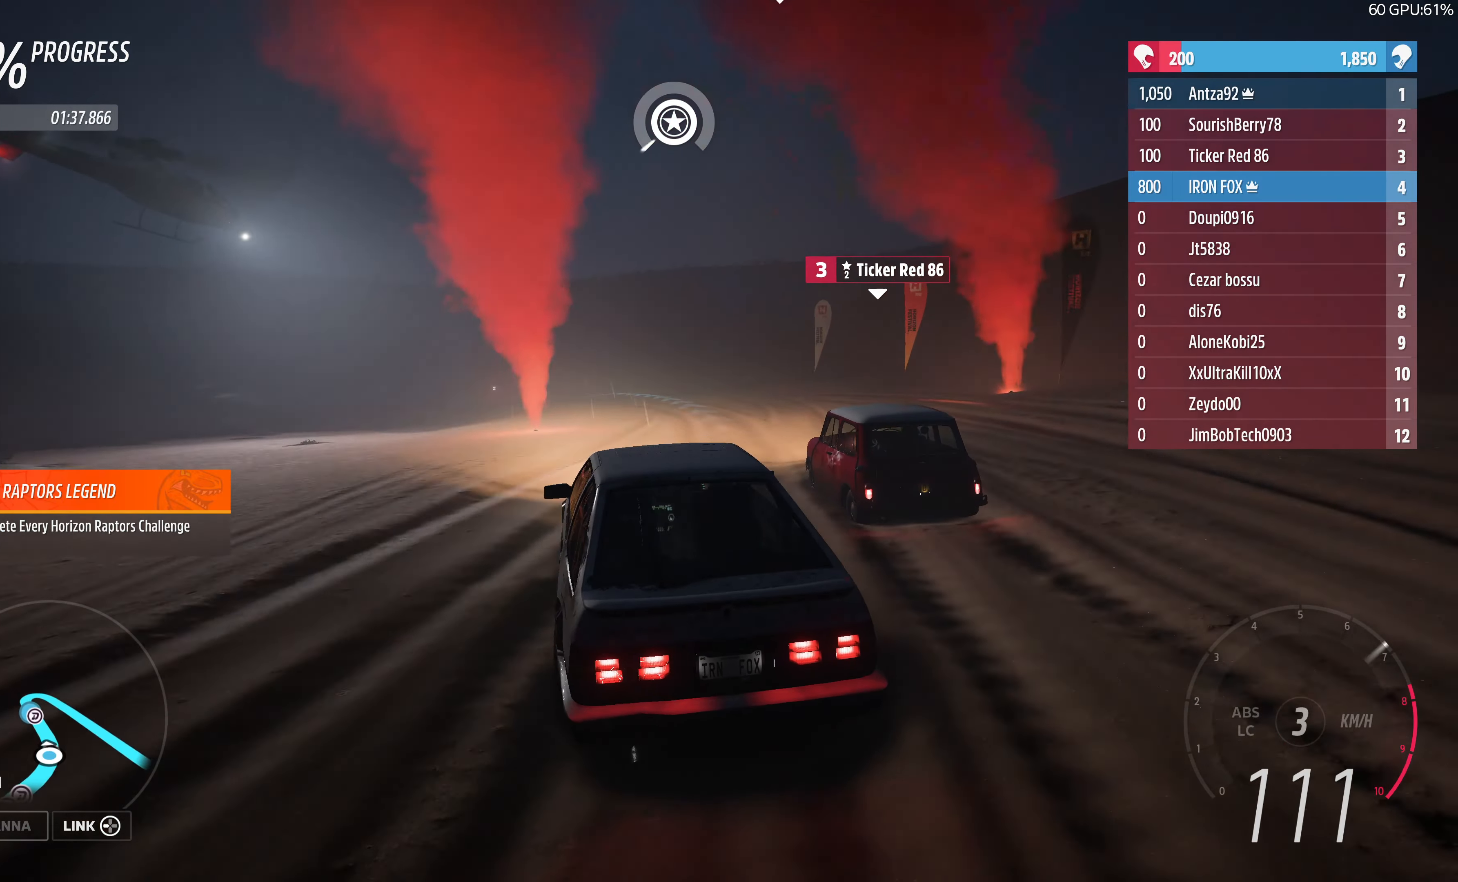
{"buttons": ["R2"], "left_stick": "up", "right_stick": "center", "events": []}
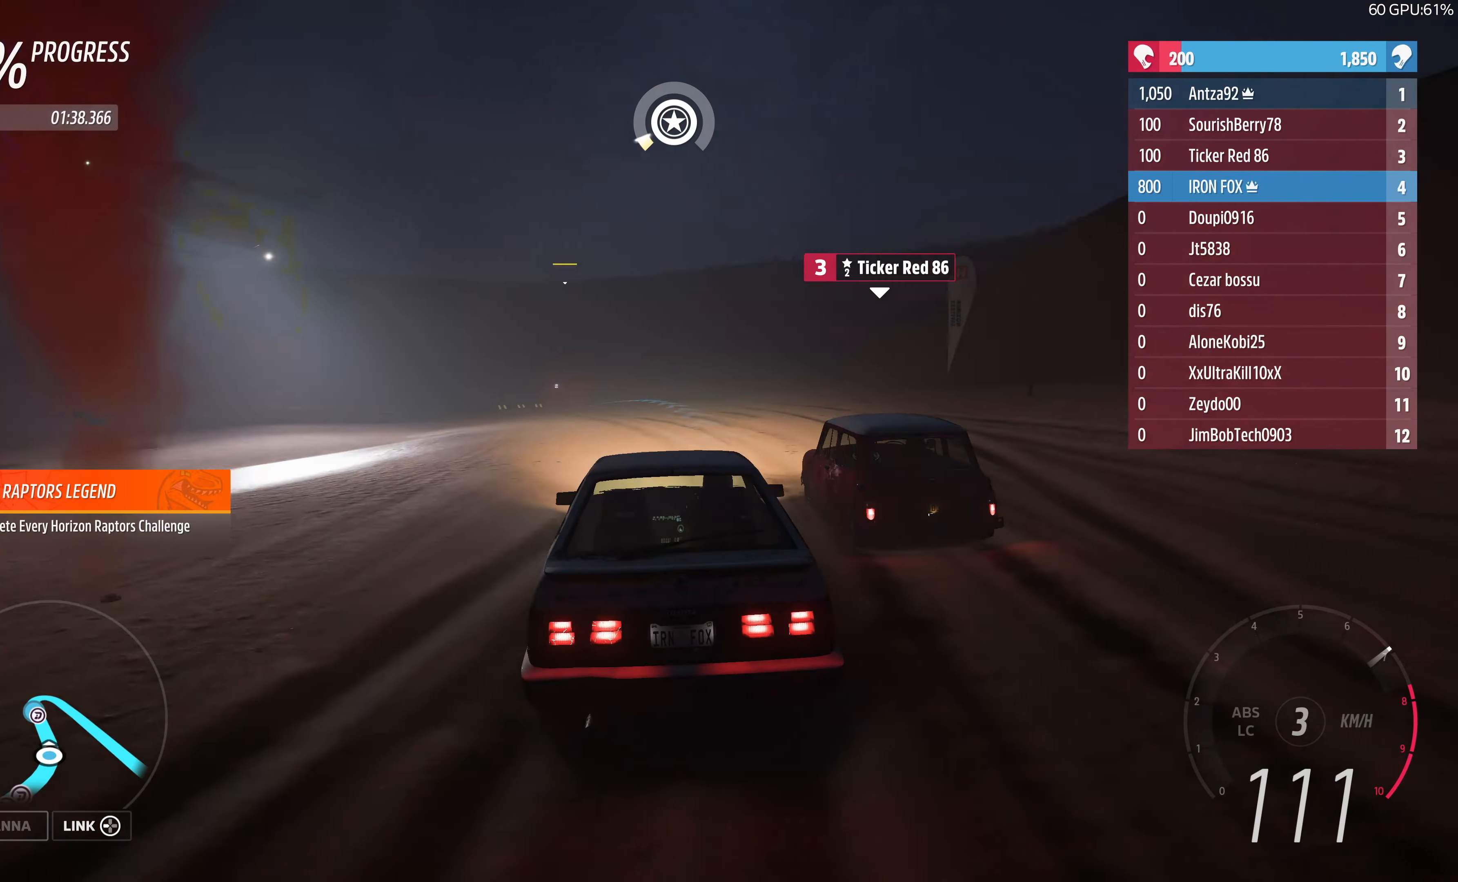
{"buttons": ["R2"], "left_stick": "up", "right_stick": "center", "events": []}
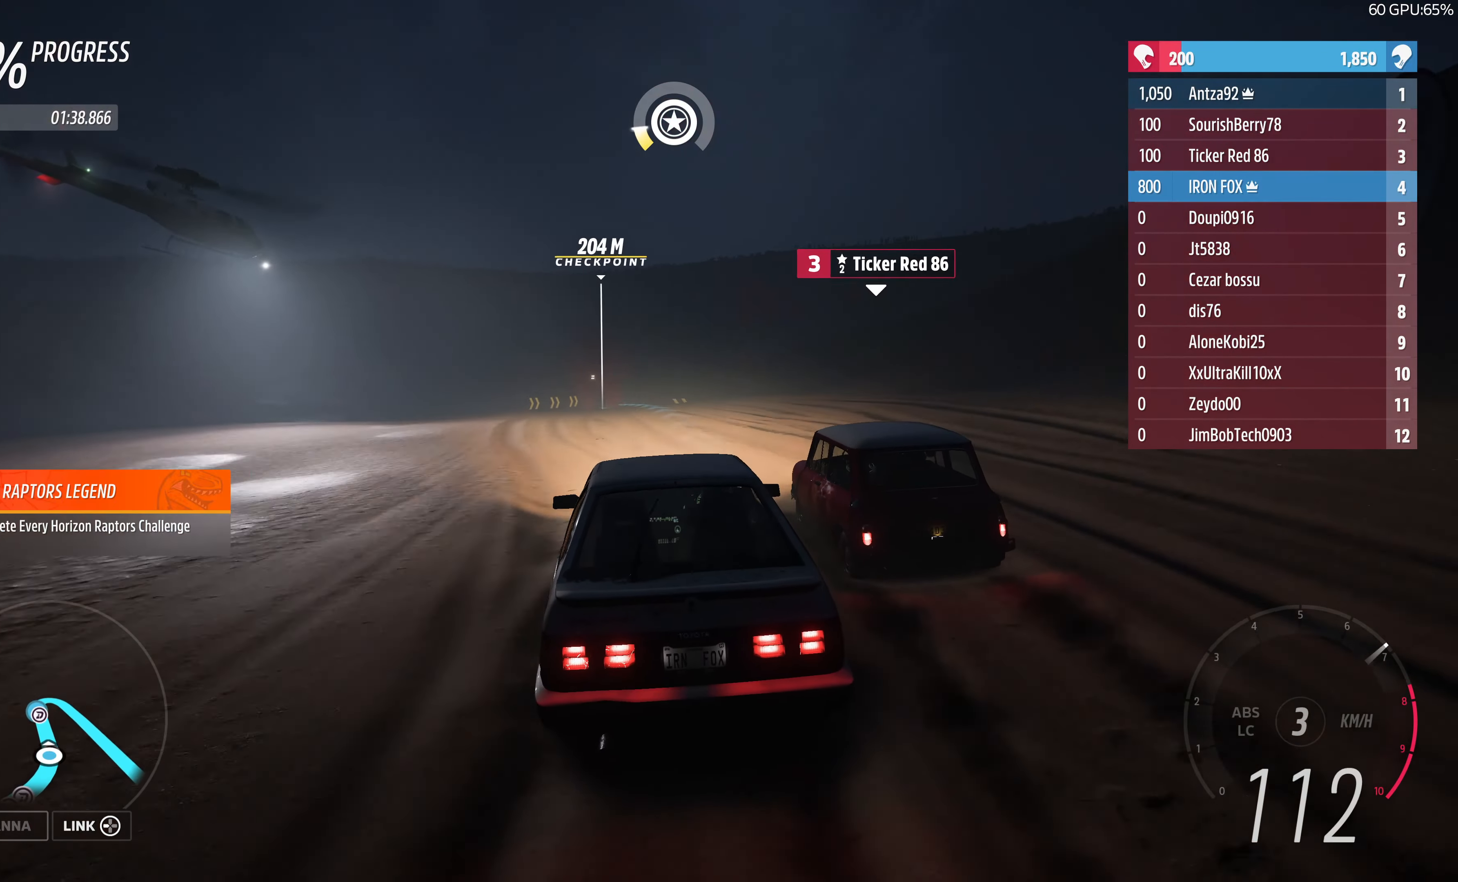
{"buttons": ["R2"], "left_stick": "up", "right_stick": "center", "events": []}
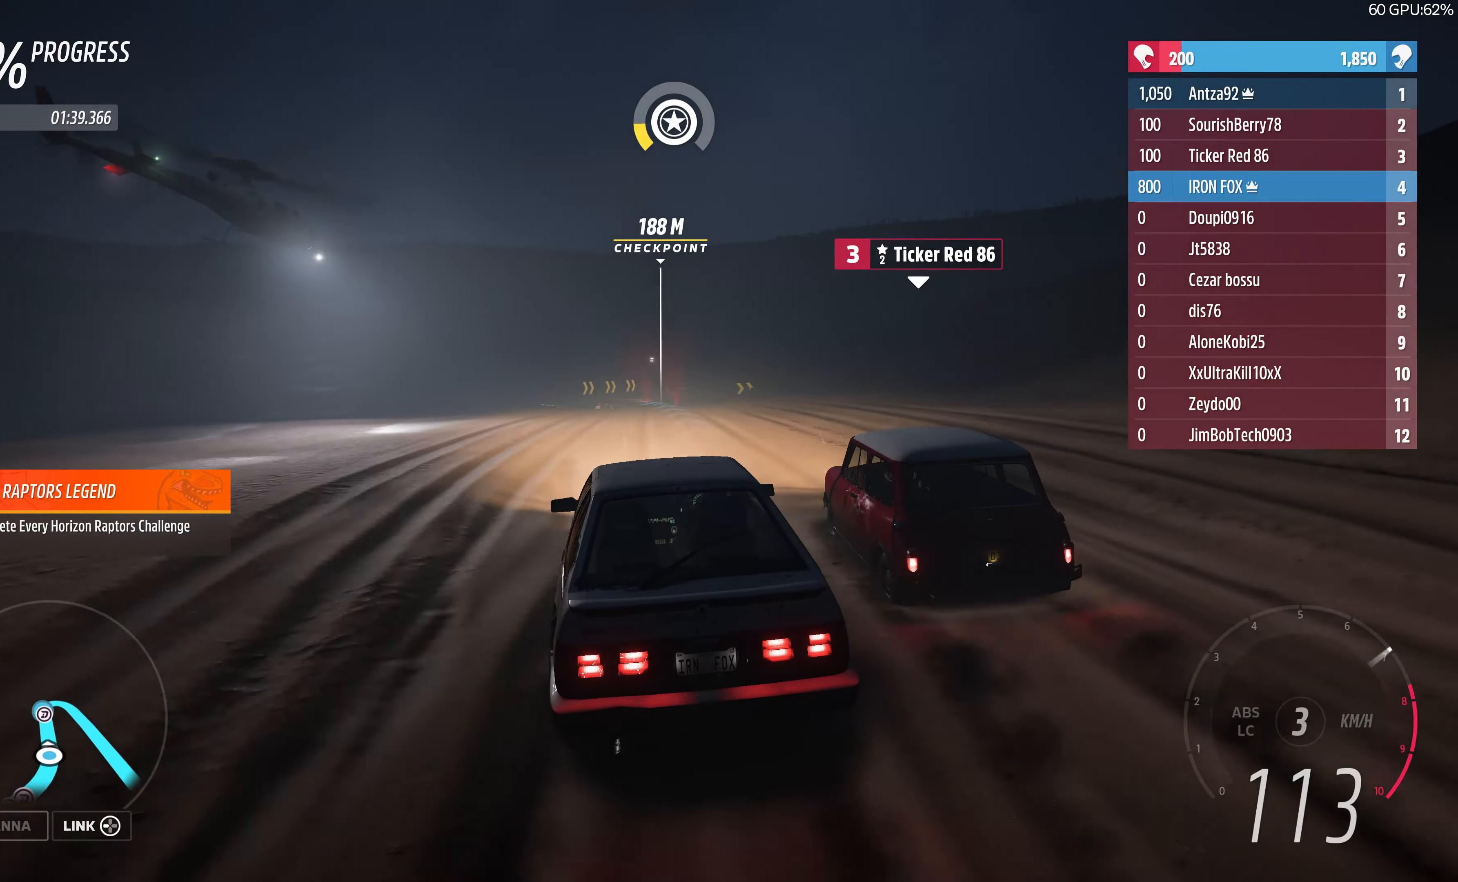
{"buttons": ["R2"], "left_stick": "up-left", "right_stick": "center", "events": [[67, "left_stick", "up-right"], [300, "left_stick", "up-left"]]}
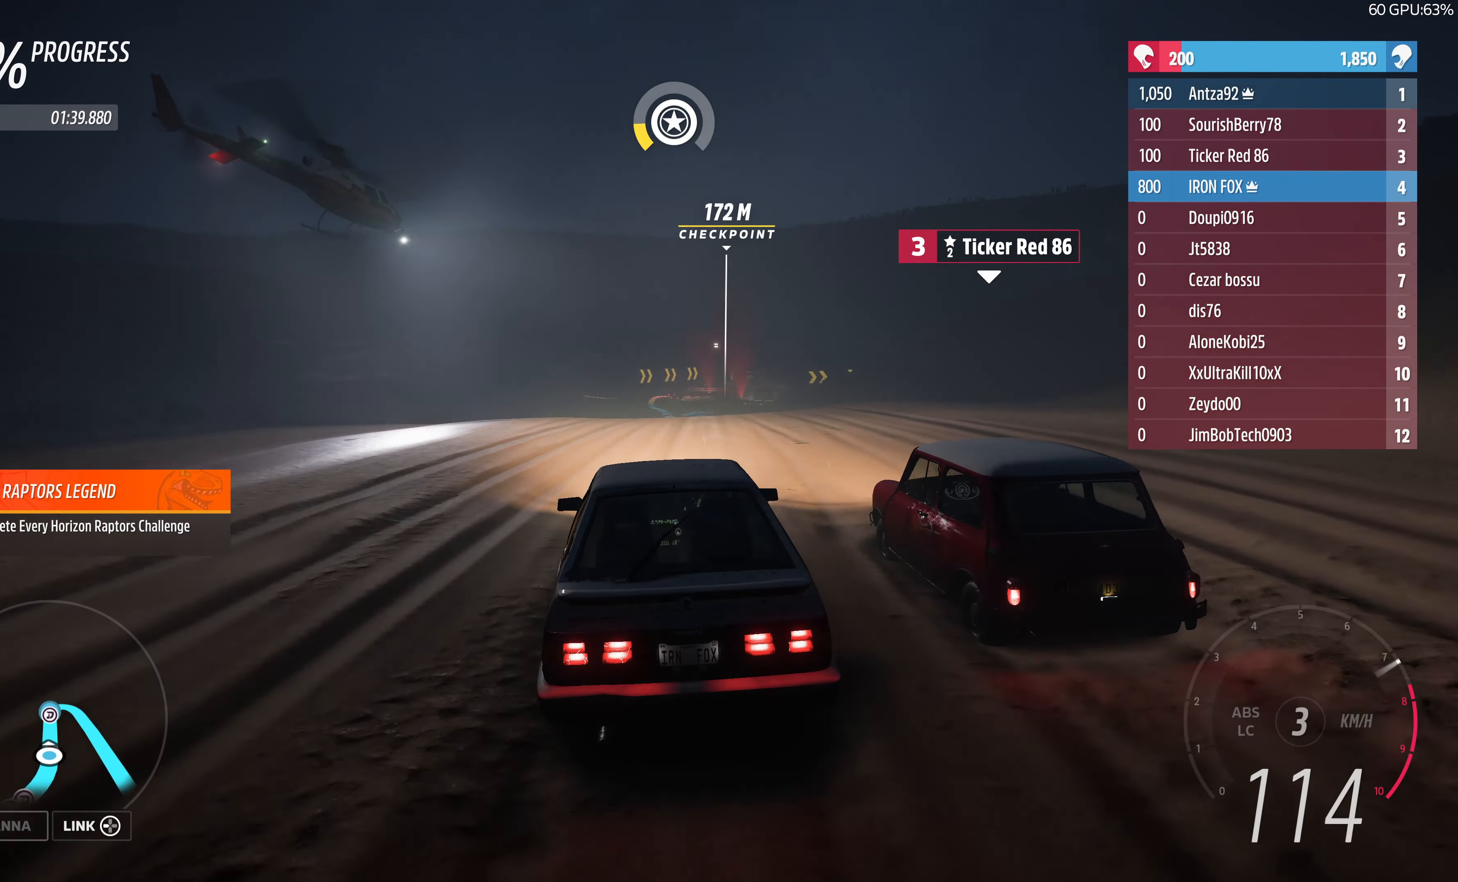
{"buttons": ["R2"], "left_stick": "up", "right_stick": "center", "events": [[234, "left_stick", "center"], [467, "left_stick", "up"]]}
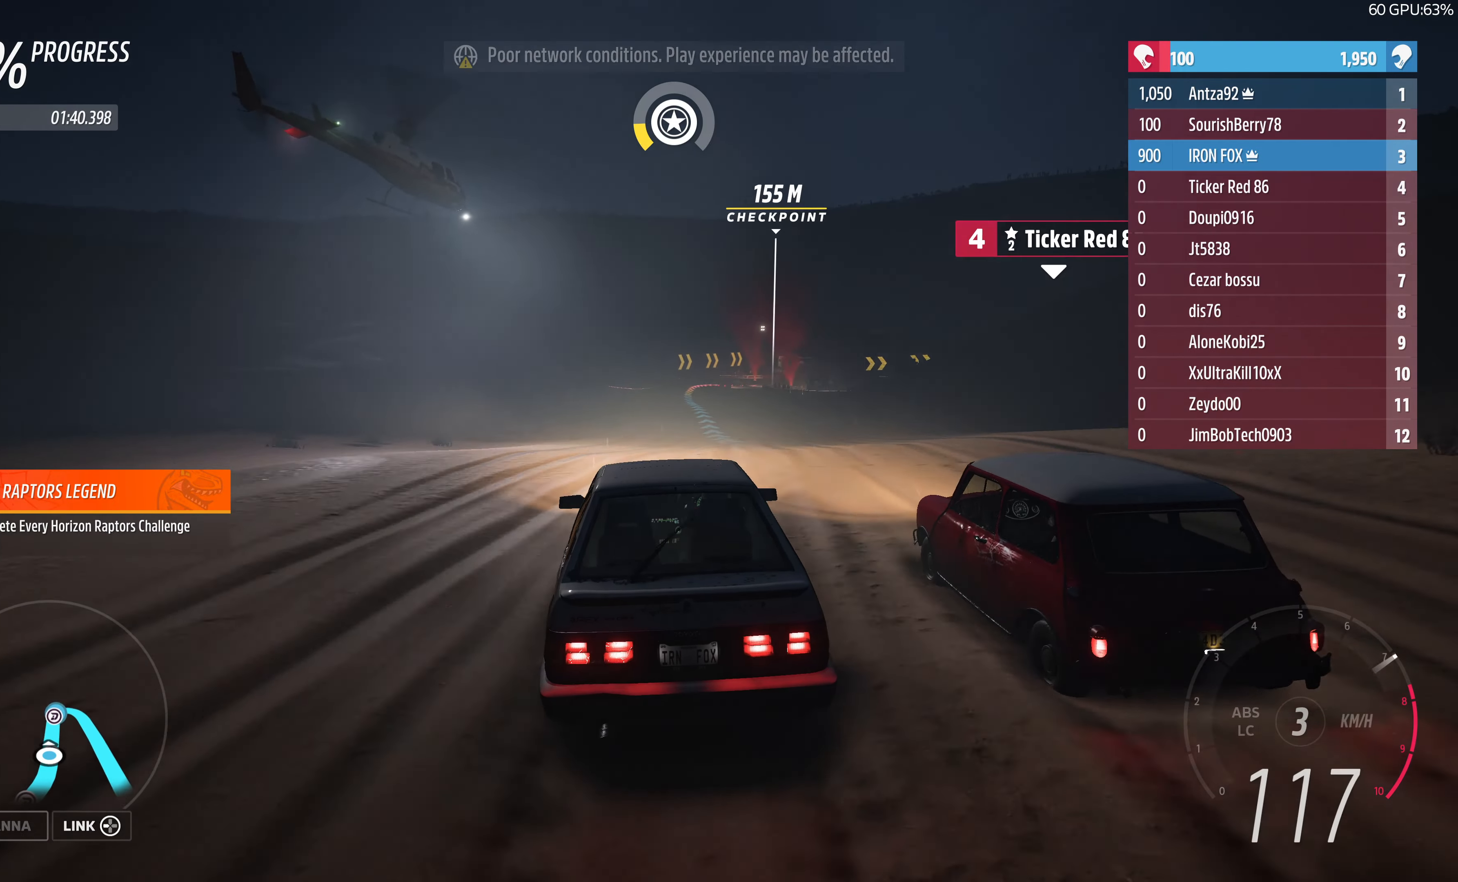
{"buttons": ["R2"], "left_stick": "center", "right_stick": "center", "events": [[434, "left_stick", "center"]]}
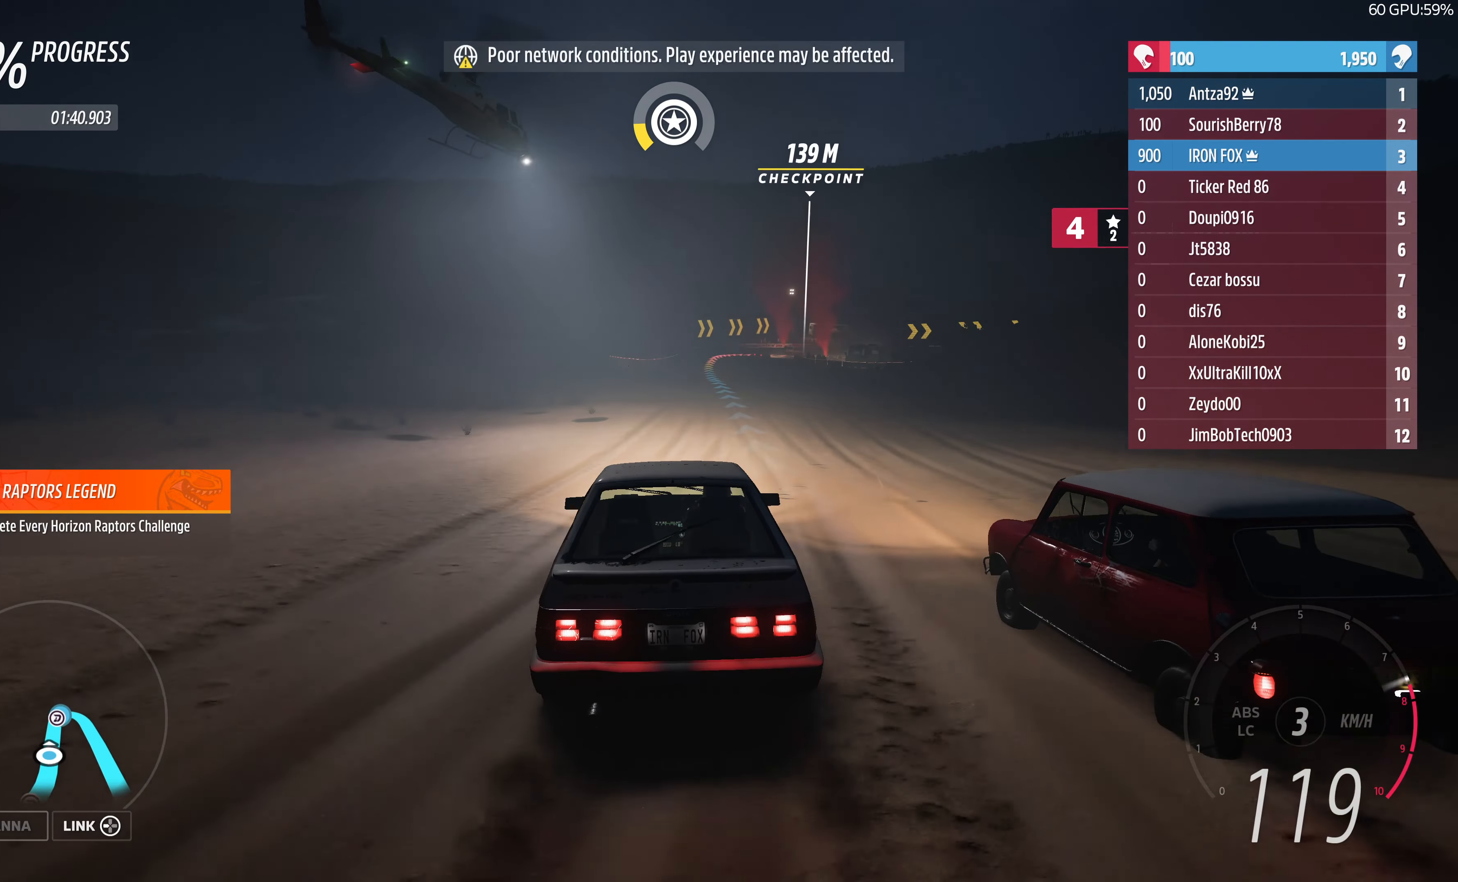
{"buttons": ["R2"], "left_stick": "up", "right_stick": "center", "events": [[100, "left_stick", "up"]]}
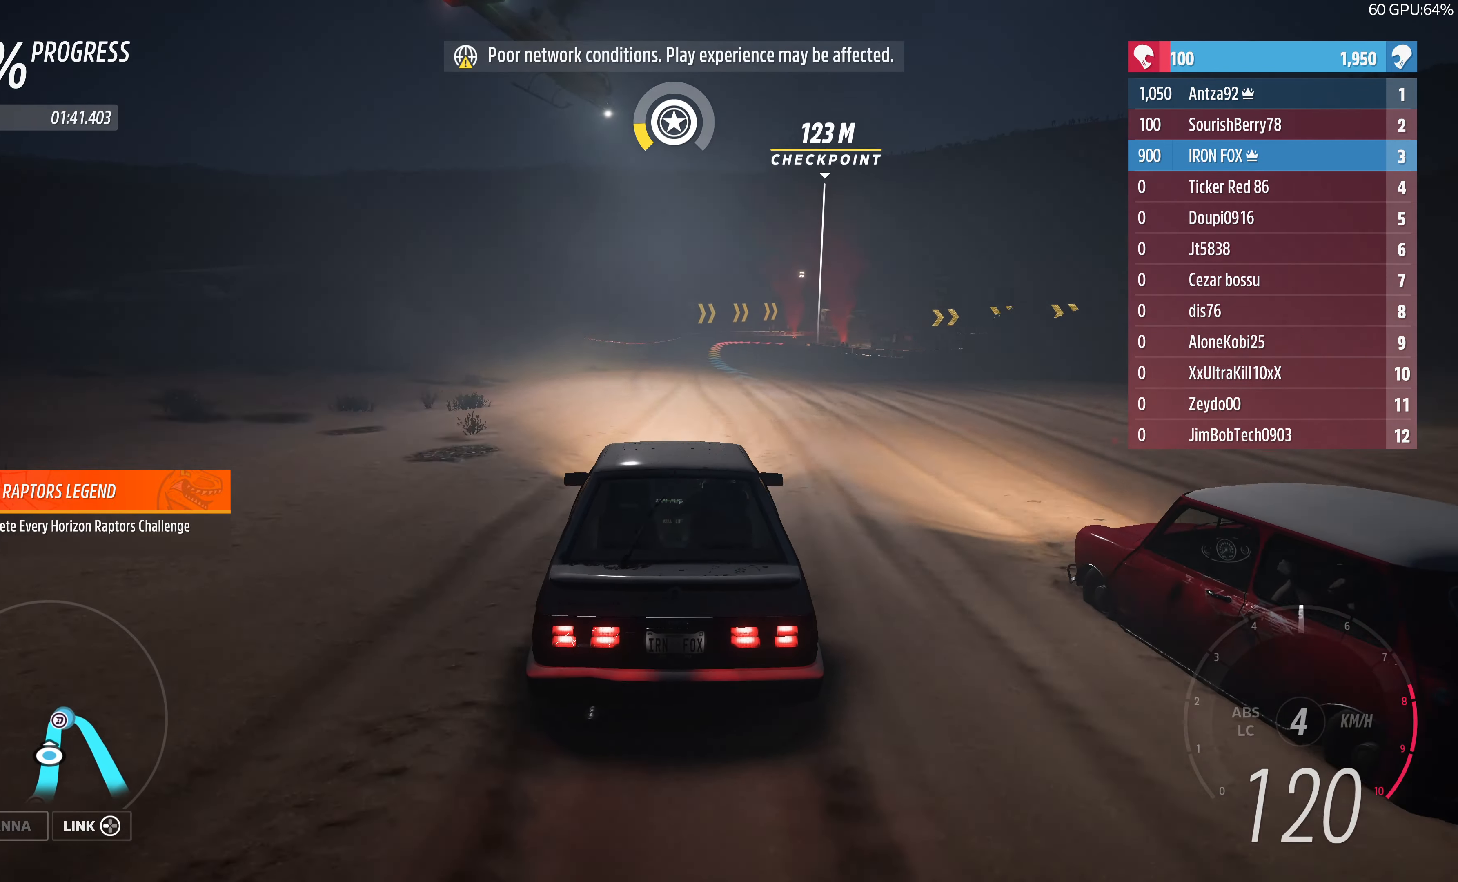
{"buttons": ["R2"], "left_stick": "up", "right_stick": "center", "events": []}
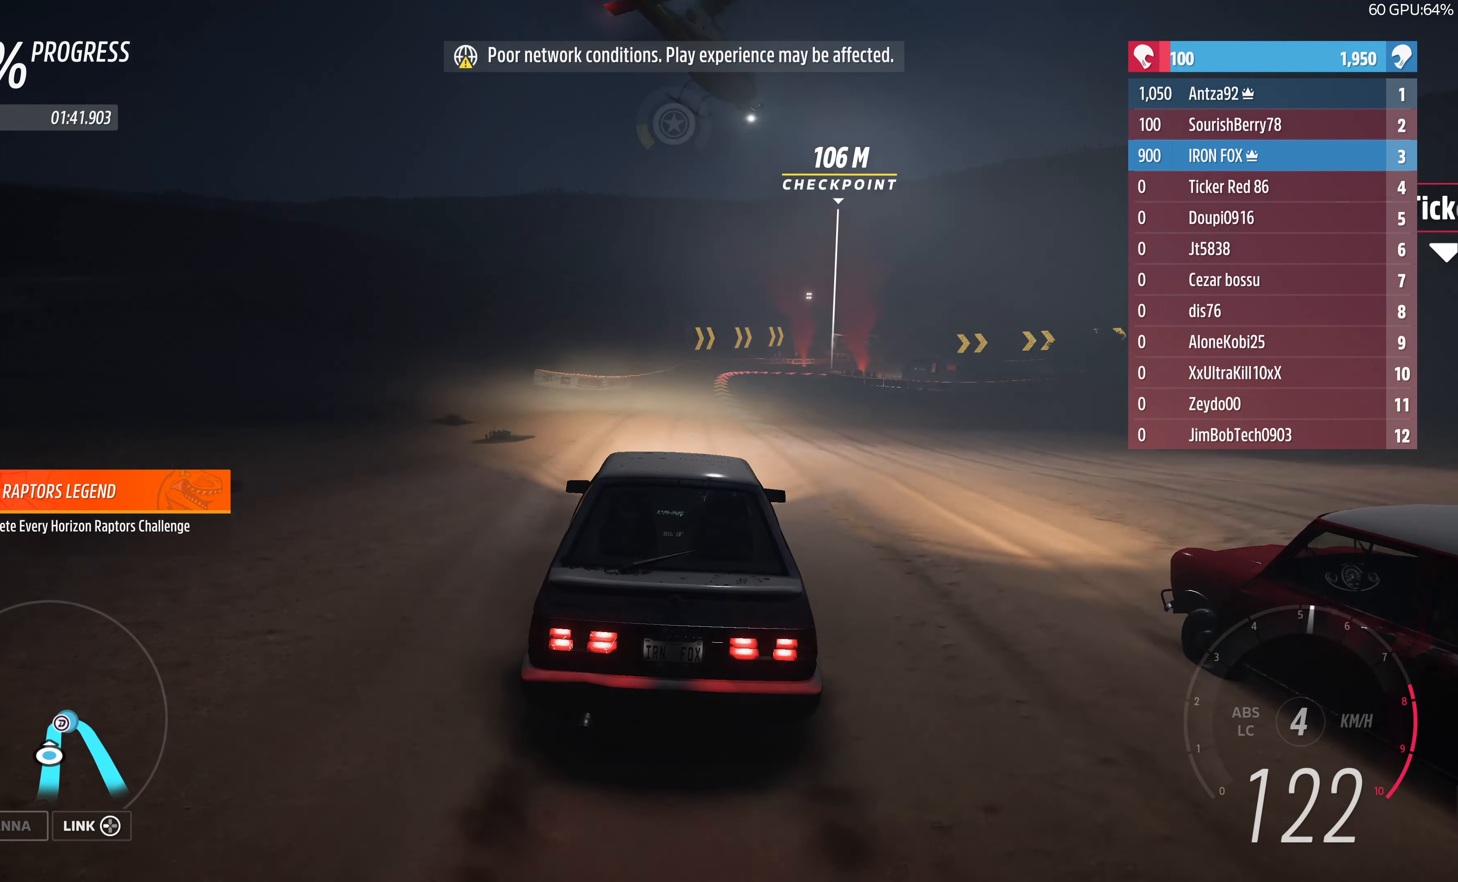
{"buttons": ["R2"], "left_stick": "up-right", "right_stick": "center", "events": [[467, "left_stick", "up-right"]]}
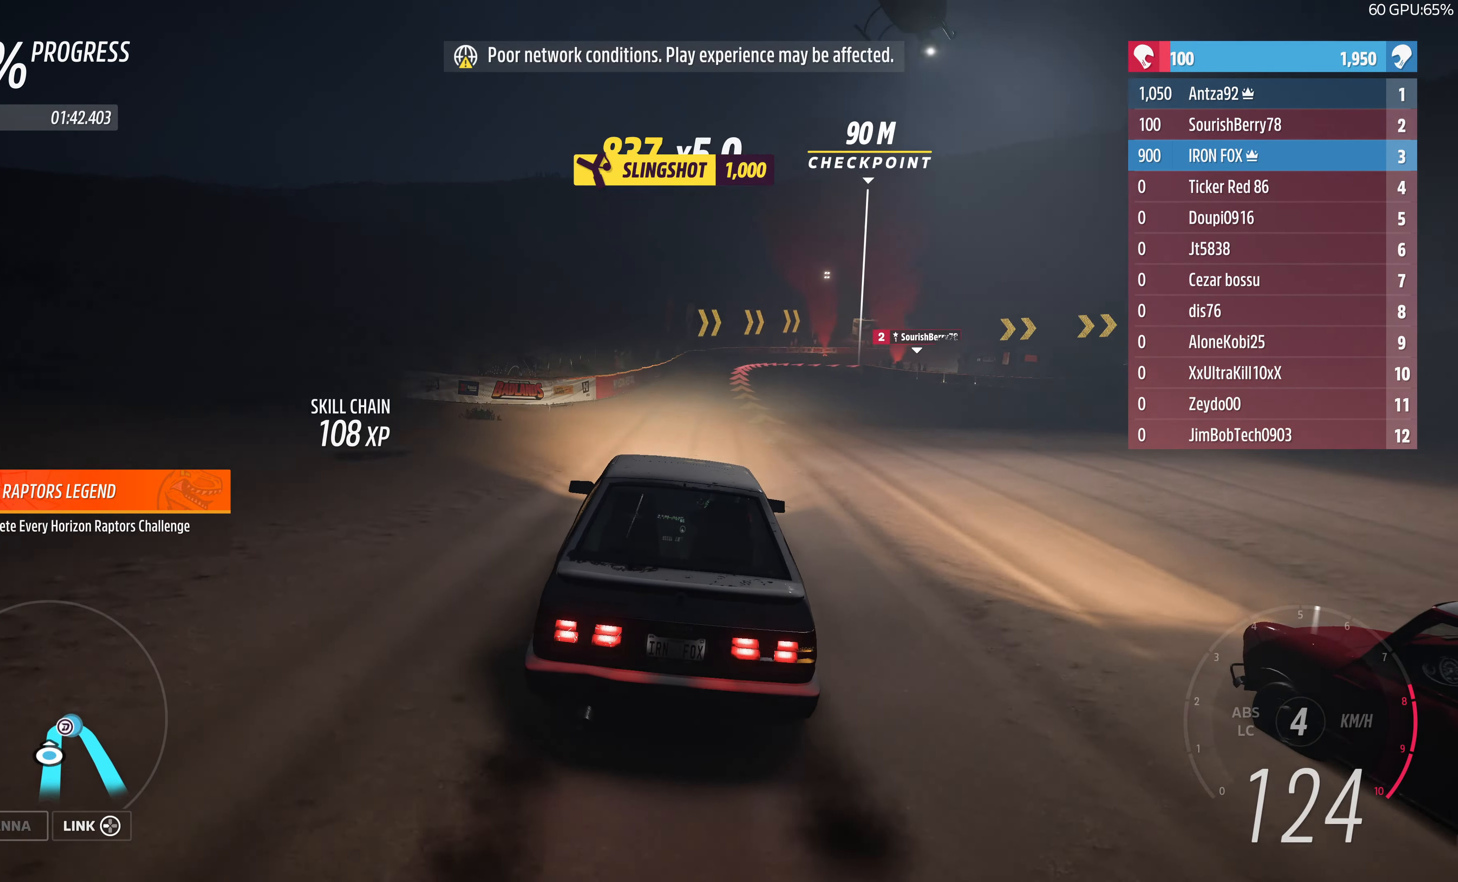
{"buttons": [], "left_stick": "up-right", "right_stick": "center", "events": [[400, "R2", "up"]]}
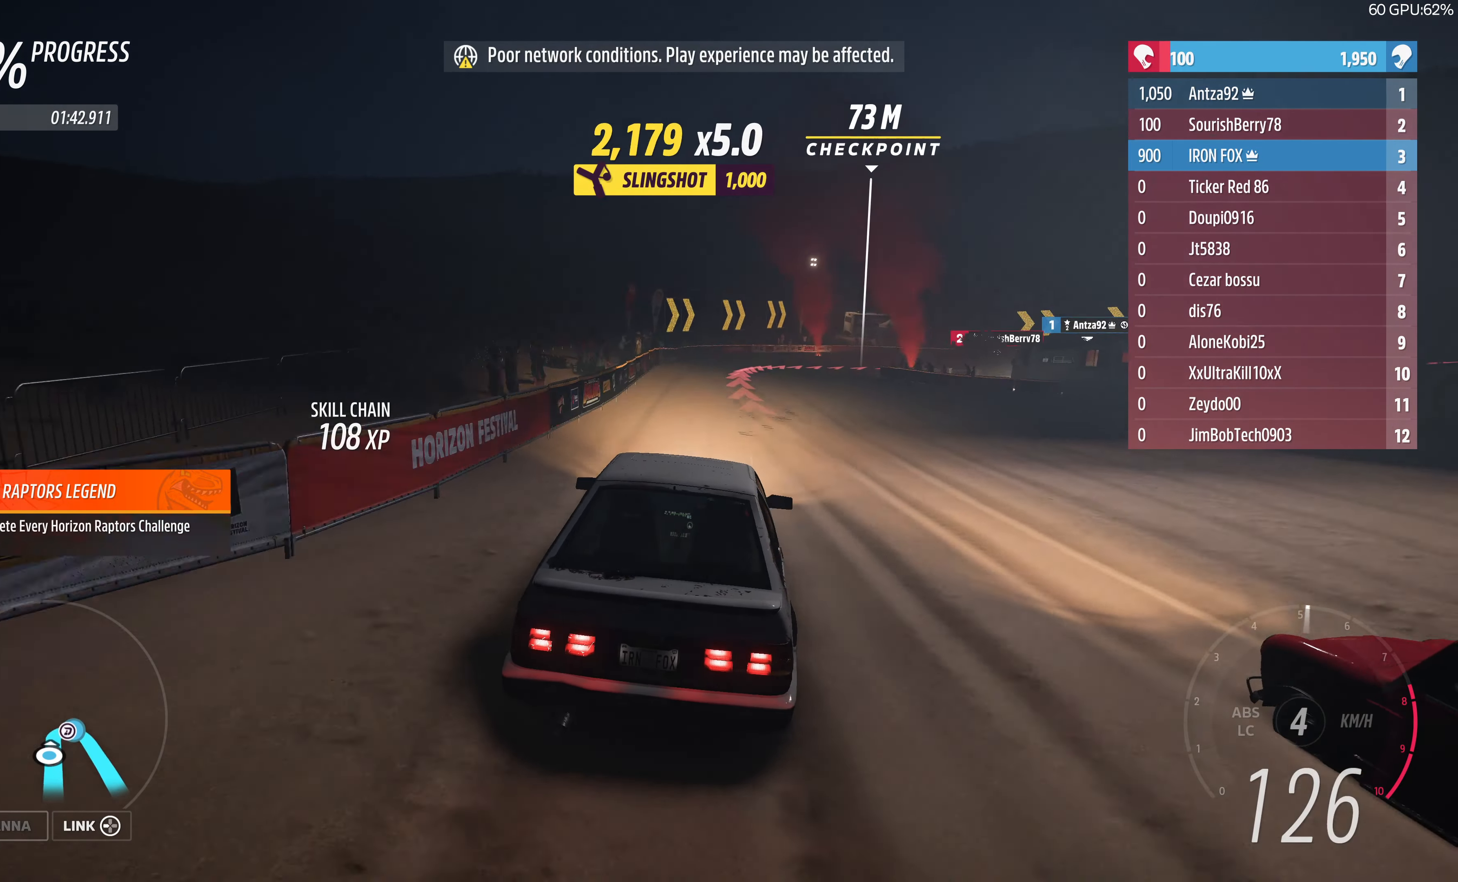
{"buttons": ["L2"], "left_stick": "up-right", "right_stick": "center", "events": [[267, "L2", "down"]]}
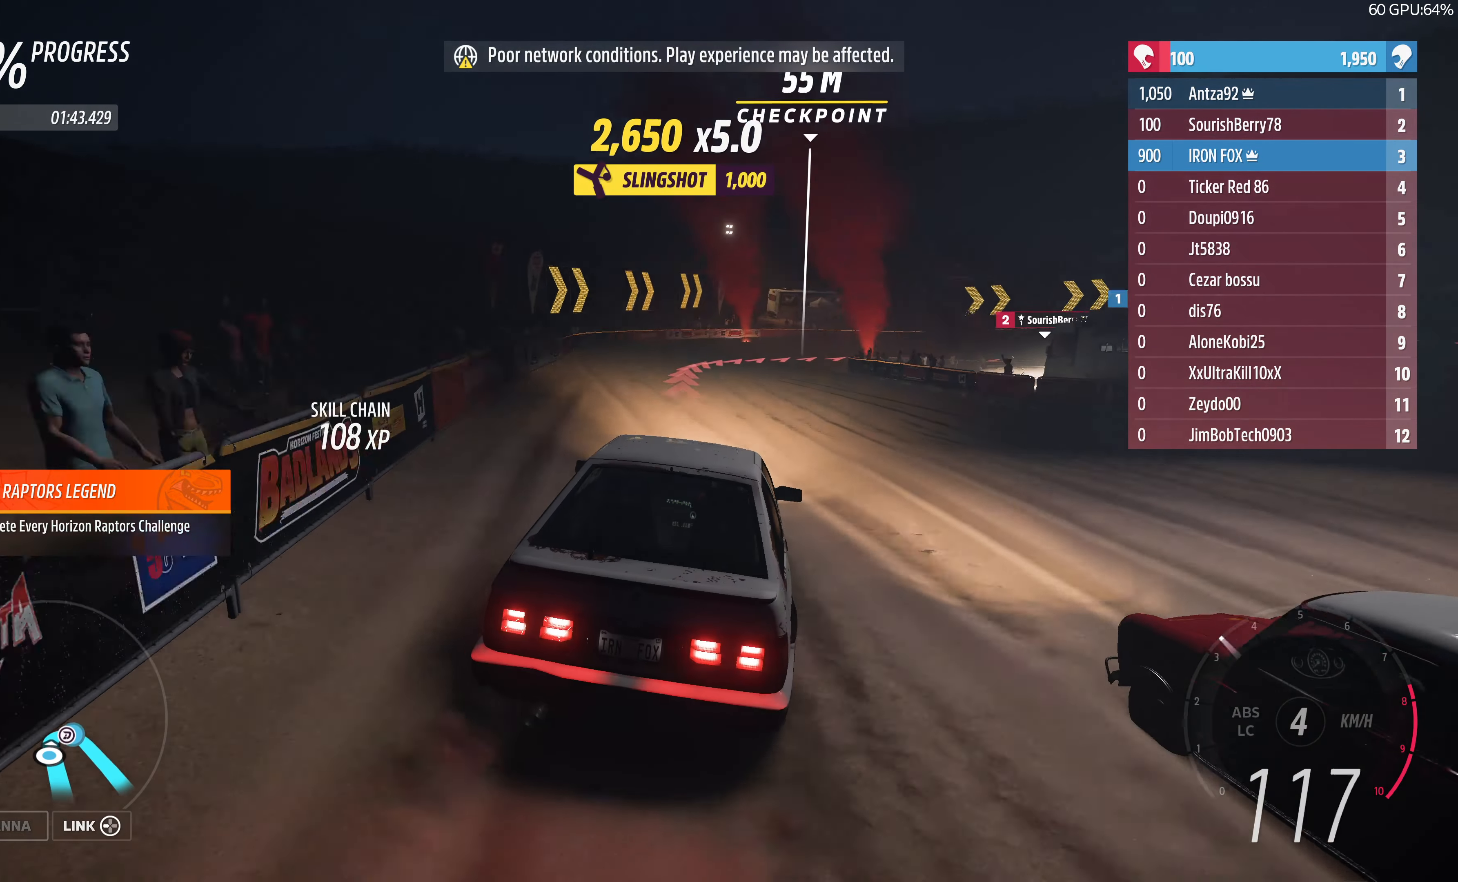
{"buttons": ["L2"], "left_stick": "up-right", "right_stick": "center", "events": []}
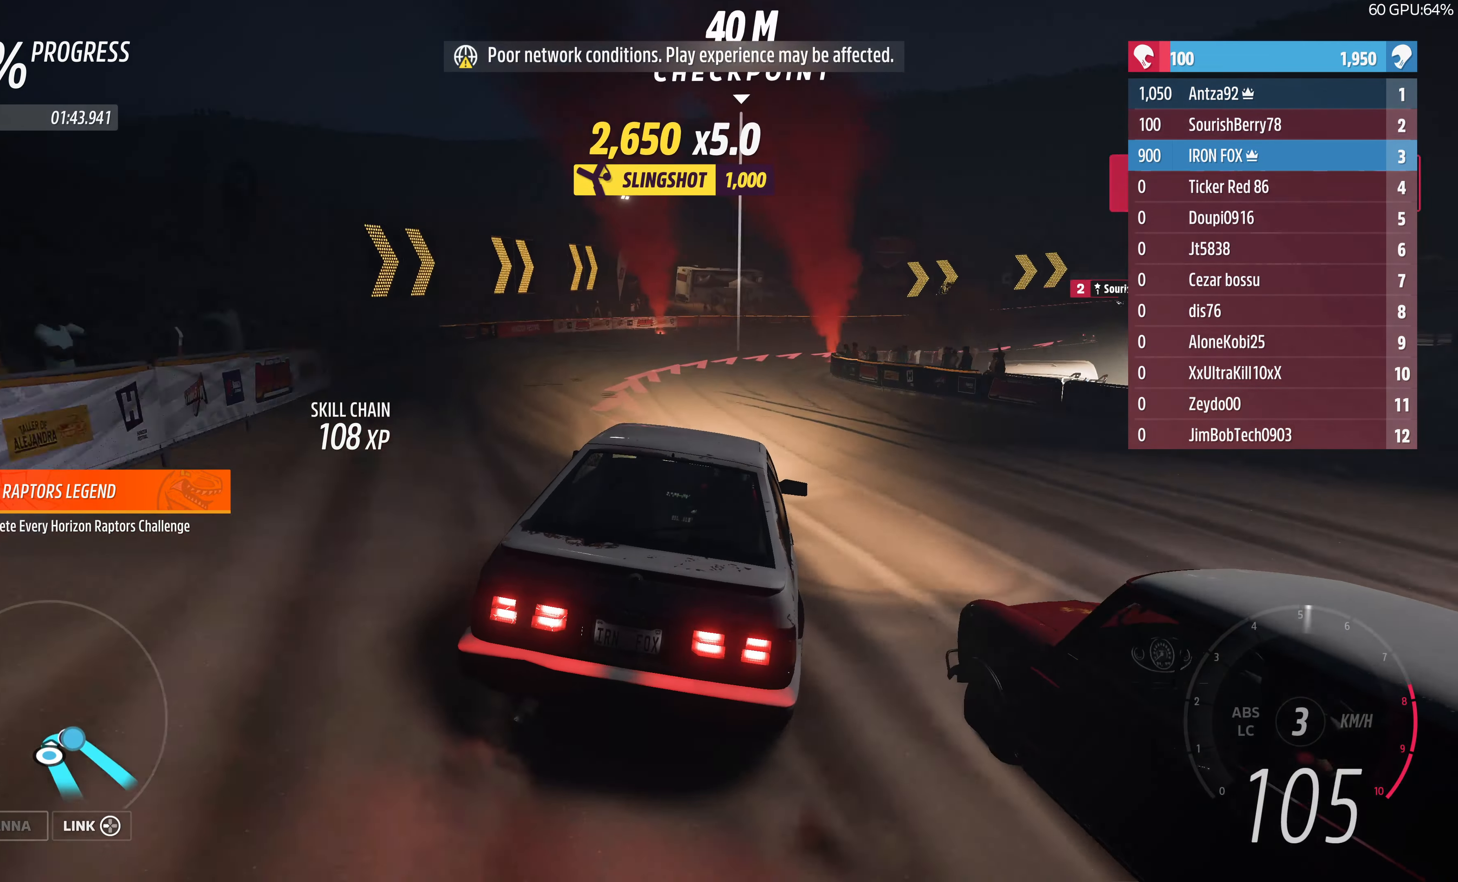
{"buttons": ["L2"], "left_stick": "up-right", "right_stick": "center", "events": []}
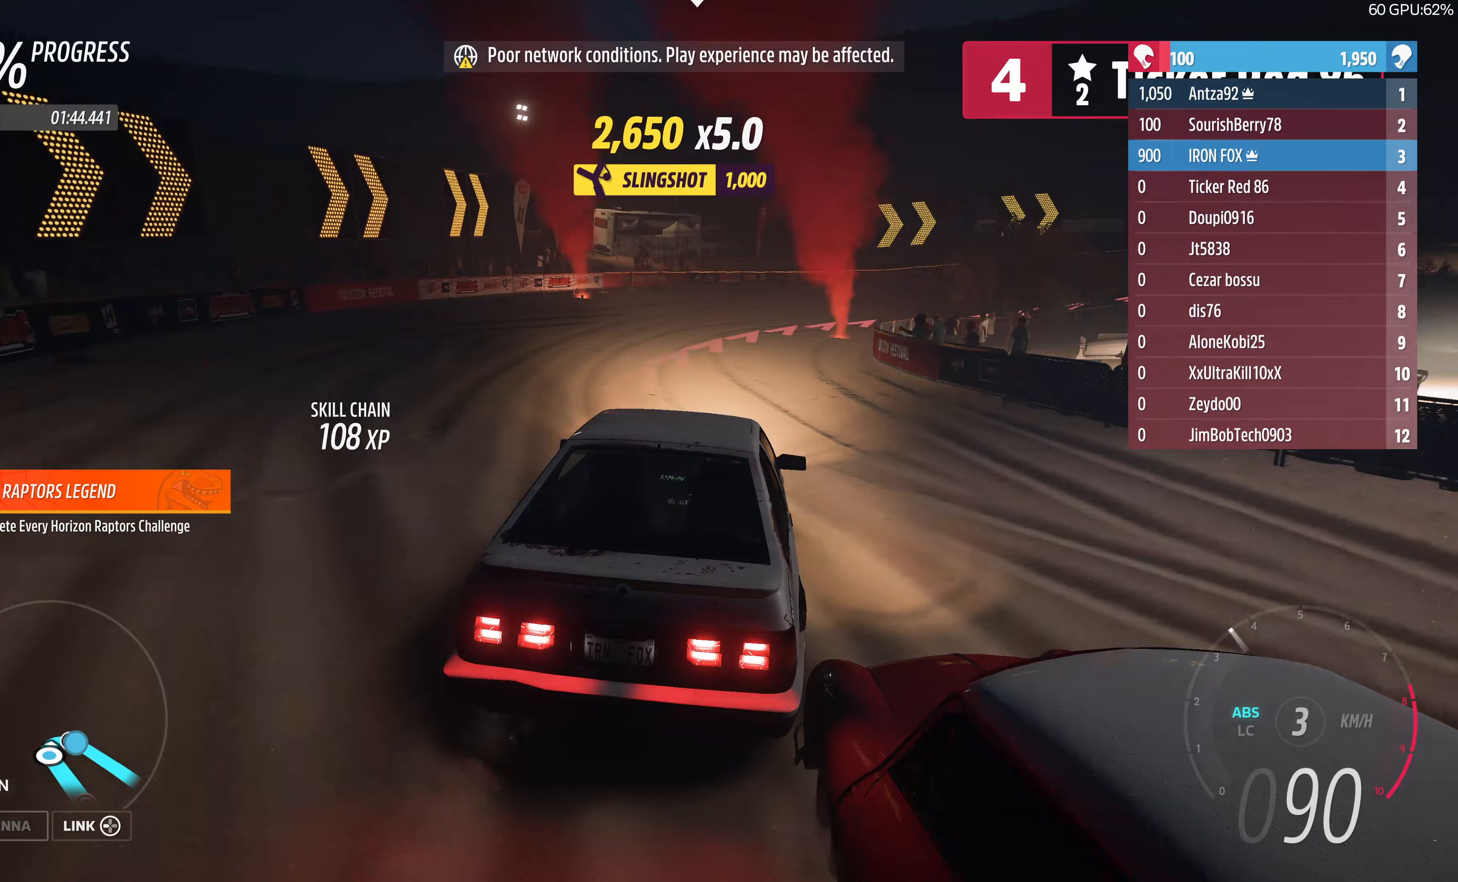
{"buttons": [], "left_stick": "up-right", "right_stick": "center", "events": [[100, "L2", "up"], [400, "CROSS", "down"], [467, "CROSS", "up"]]}
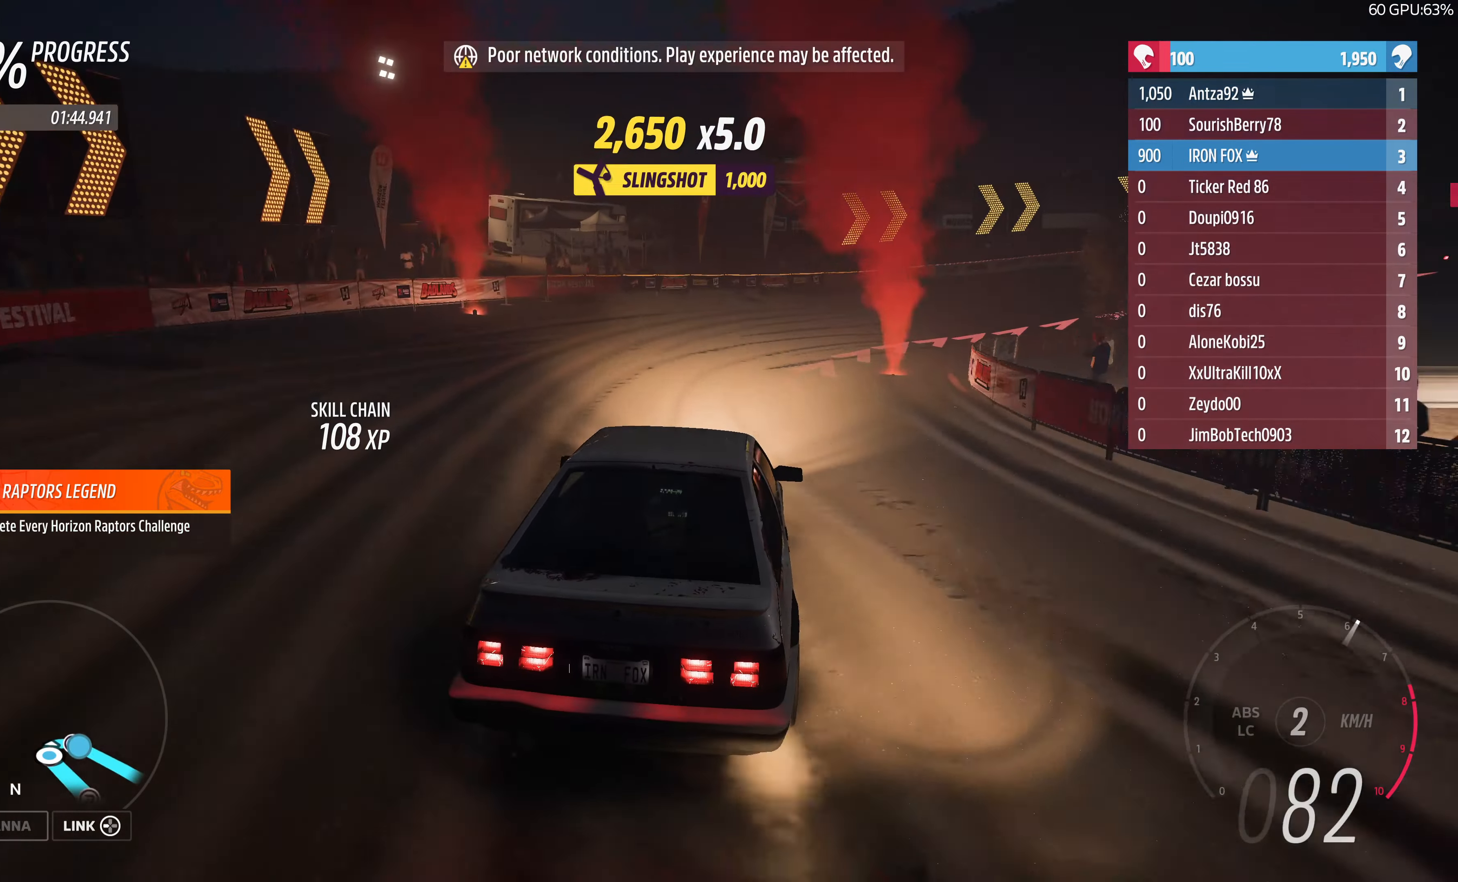
{"buttons": [], "left_stick": "up-right", "right_stick": "center", "events": []}